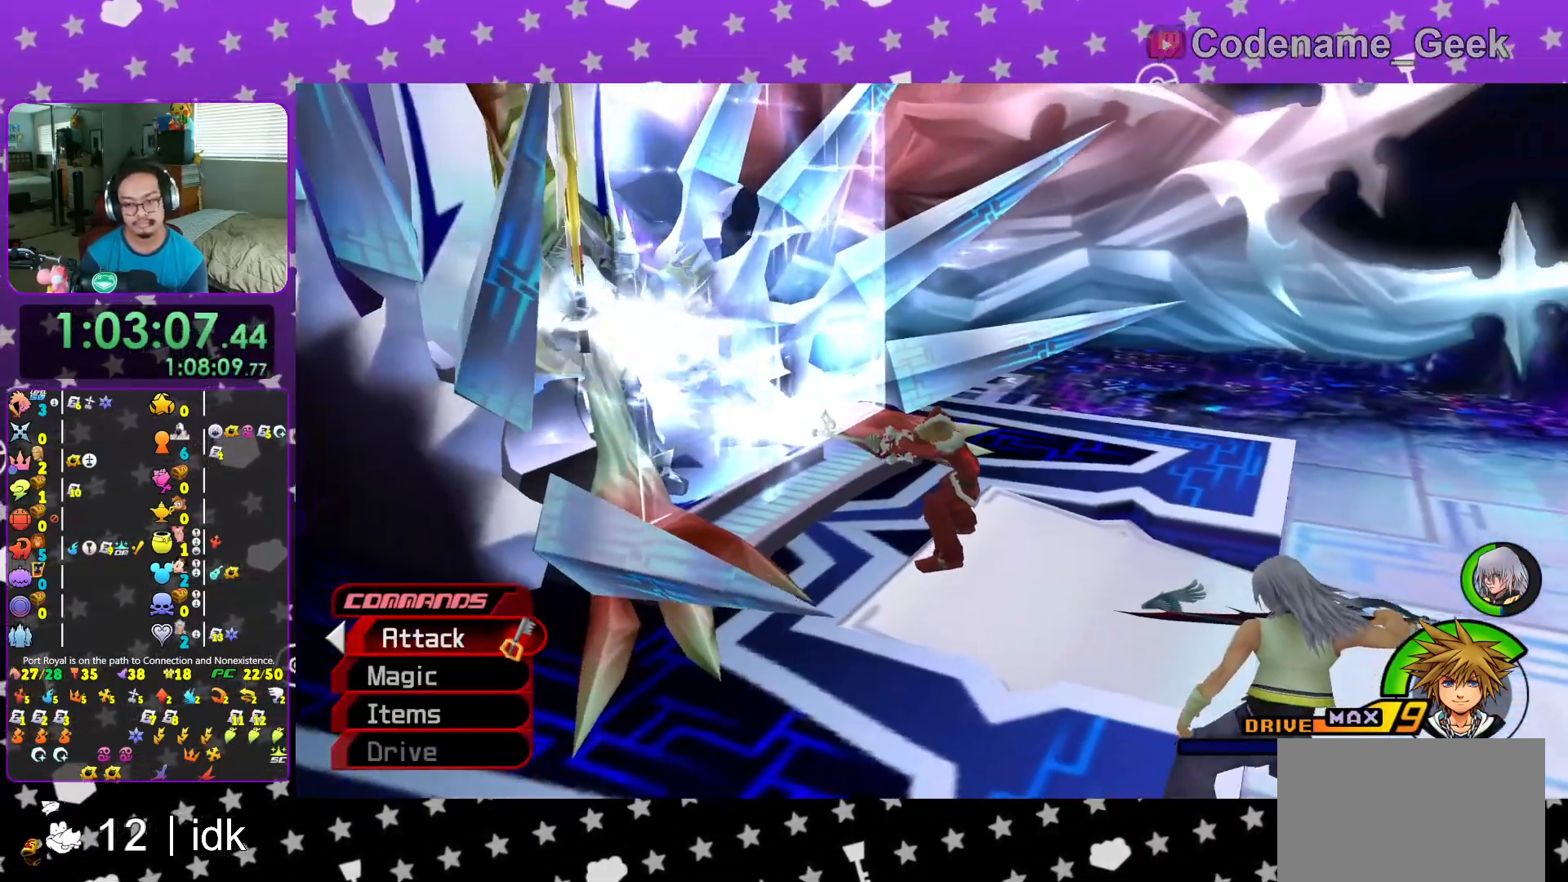
Gameplay with a controller (Nintendo layout); each line is a JSON object with the inputs held at the frame after it. "events" lists button and stick changes between this image and that frame as [ms after this image, input, new state], when the widget could be followed in between. Not read: L3 R3.
{"buttons": ["A", "B"], "left_stick": "center", "right_stick": "center", "events": [[83, "A", "down"], [117, "A", "up"], [150, "A", "down"], [250, "A", "up"], [334, "A", "down"], [400, "A", "up"], [484, "A", "down"]]}
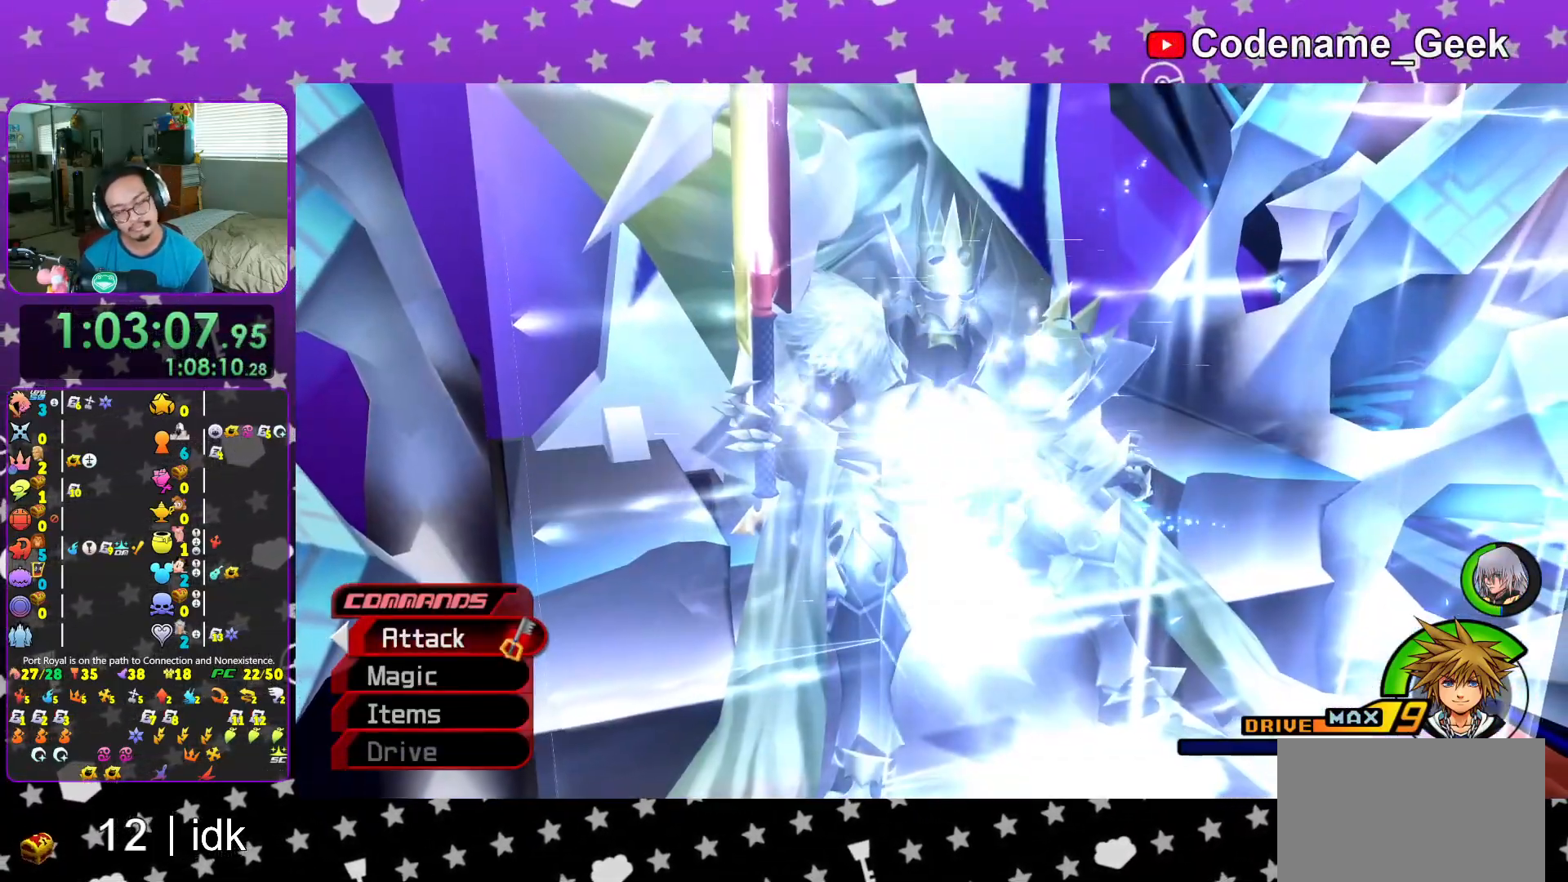
{"buttons": ["A", "B"], "left_stick": "center", "right_stick": "center", "events": [[67, "A", "up"], [117, "A", "down"], [217, "A", "up"], [301, "A", "down"], [351, "A", "up"], [434, "A", "down"], [434, "B", "up"], [484, "B", "down"]]}
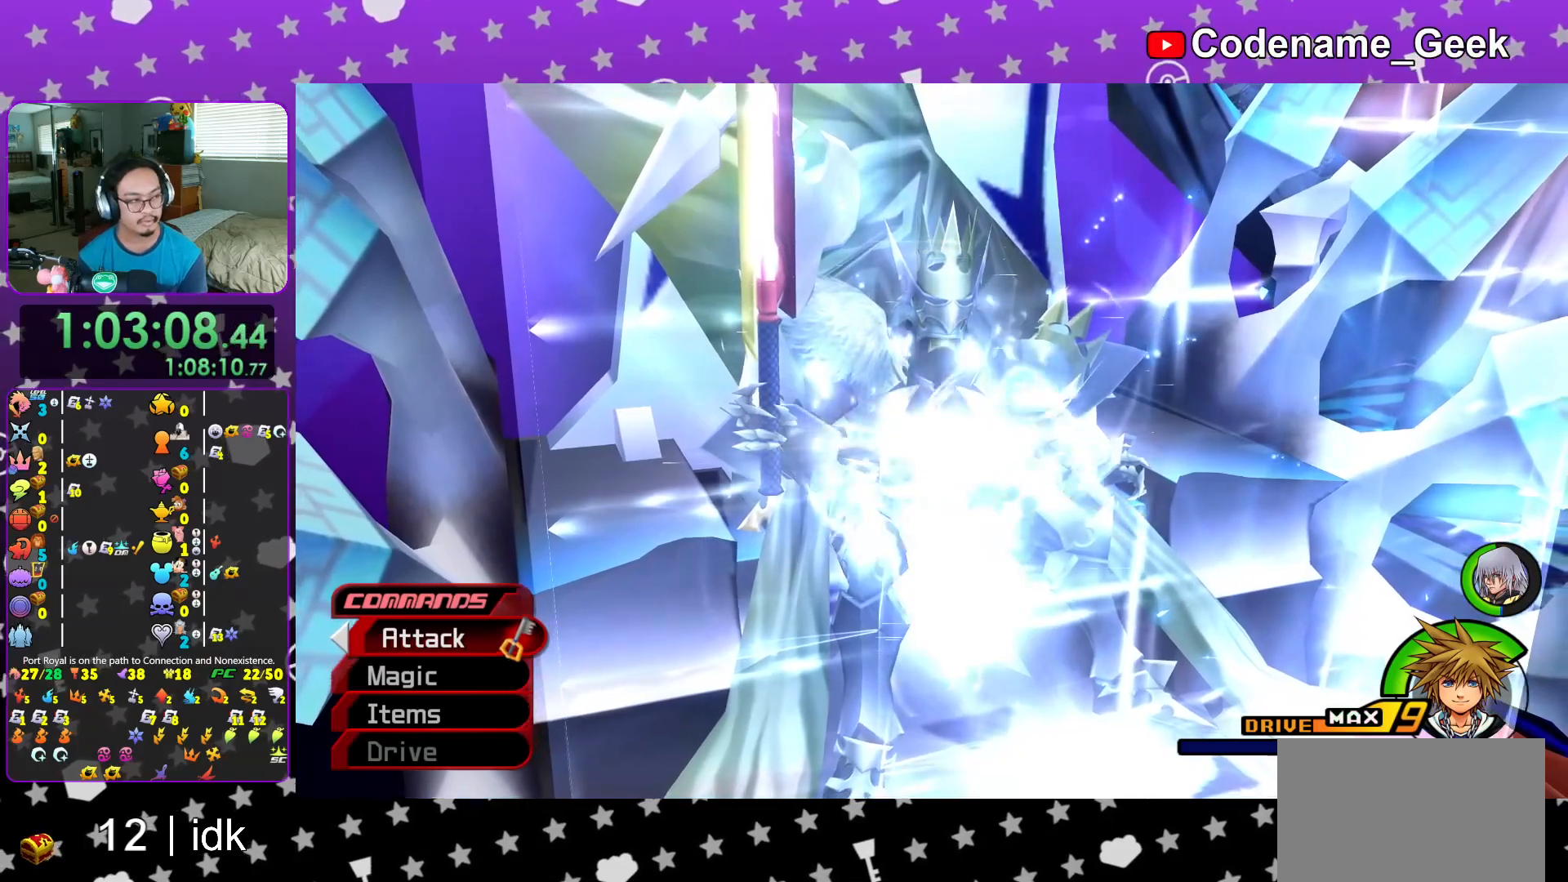
{"buttons": ["B"], "left_stick": "center", "right_stick": "center", "events": [[33, "B", "up"], [317, "B", "down"], [350, "A", "up"], [367, "B", "up"], [400, "A", "down"], [450, "A", "up"], [450, "B", "down"]]}
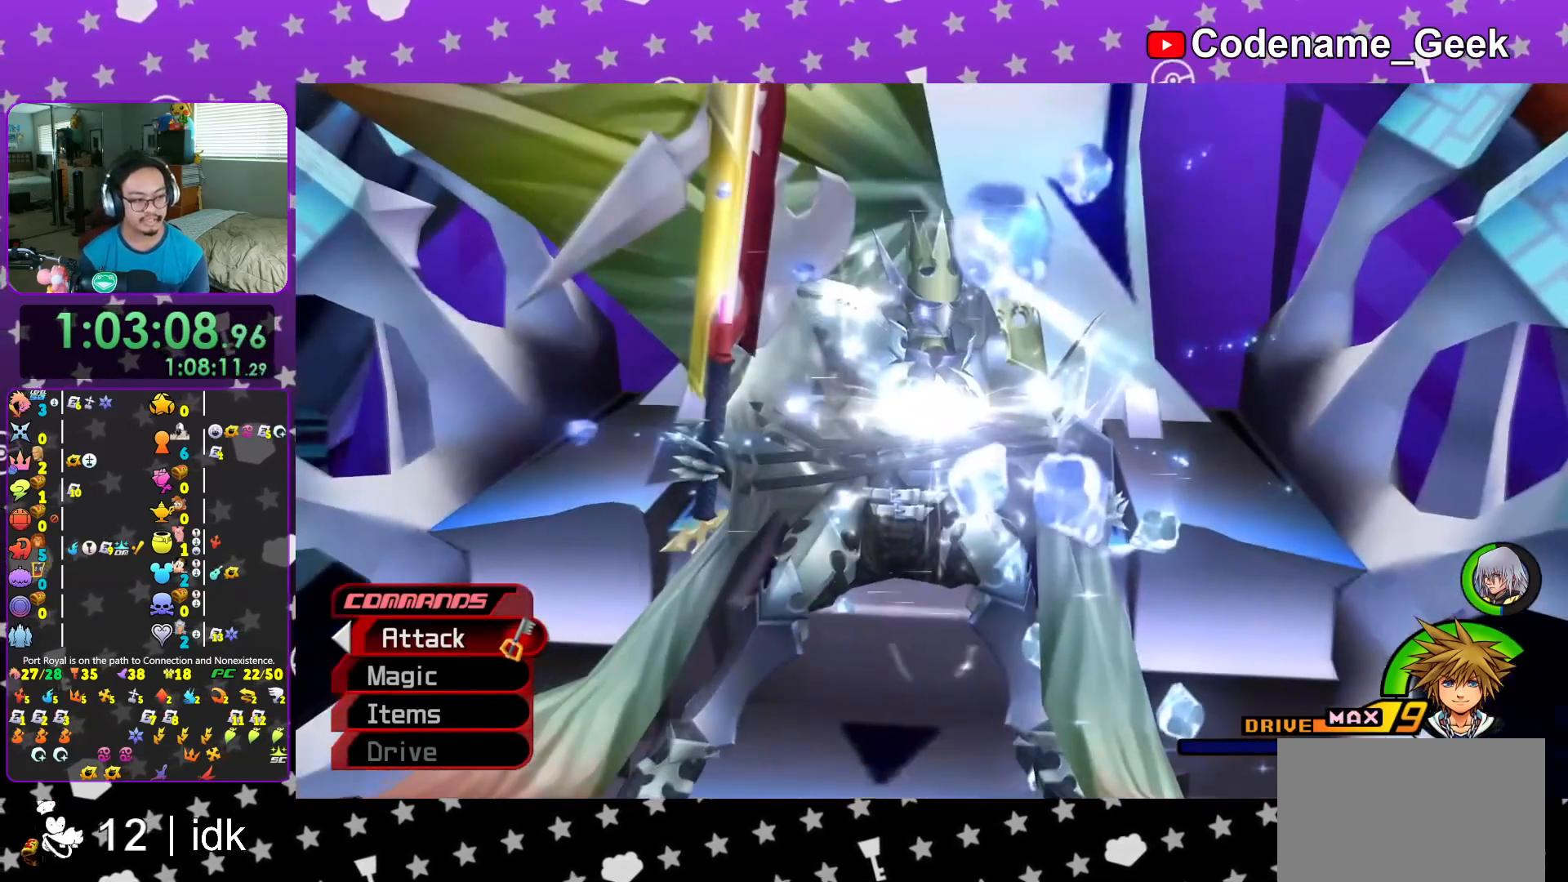
{"buttons": ["B"], "left_stick": "center", "right_stick": "center", "events": [[17, "A", "down"], [17, "B", "up"], [84, "A", "up"], [84, "B", "down"], [151, "A", "down"], [151, "B", "up"], [217, "B", "down"], [234, "A", "up"], [284, "B", "up"], [301, "A", "down"], [351, "A", "up"], [351, "B", "down"], [401, "A", "down"], [401, "B", "up"], [484, "A", "up"], [484, "B", "down"]]}
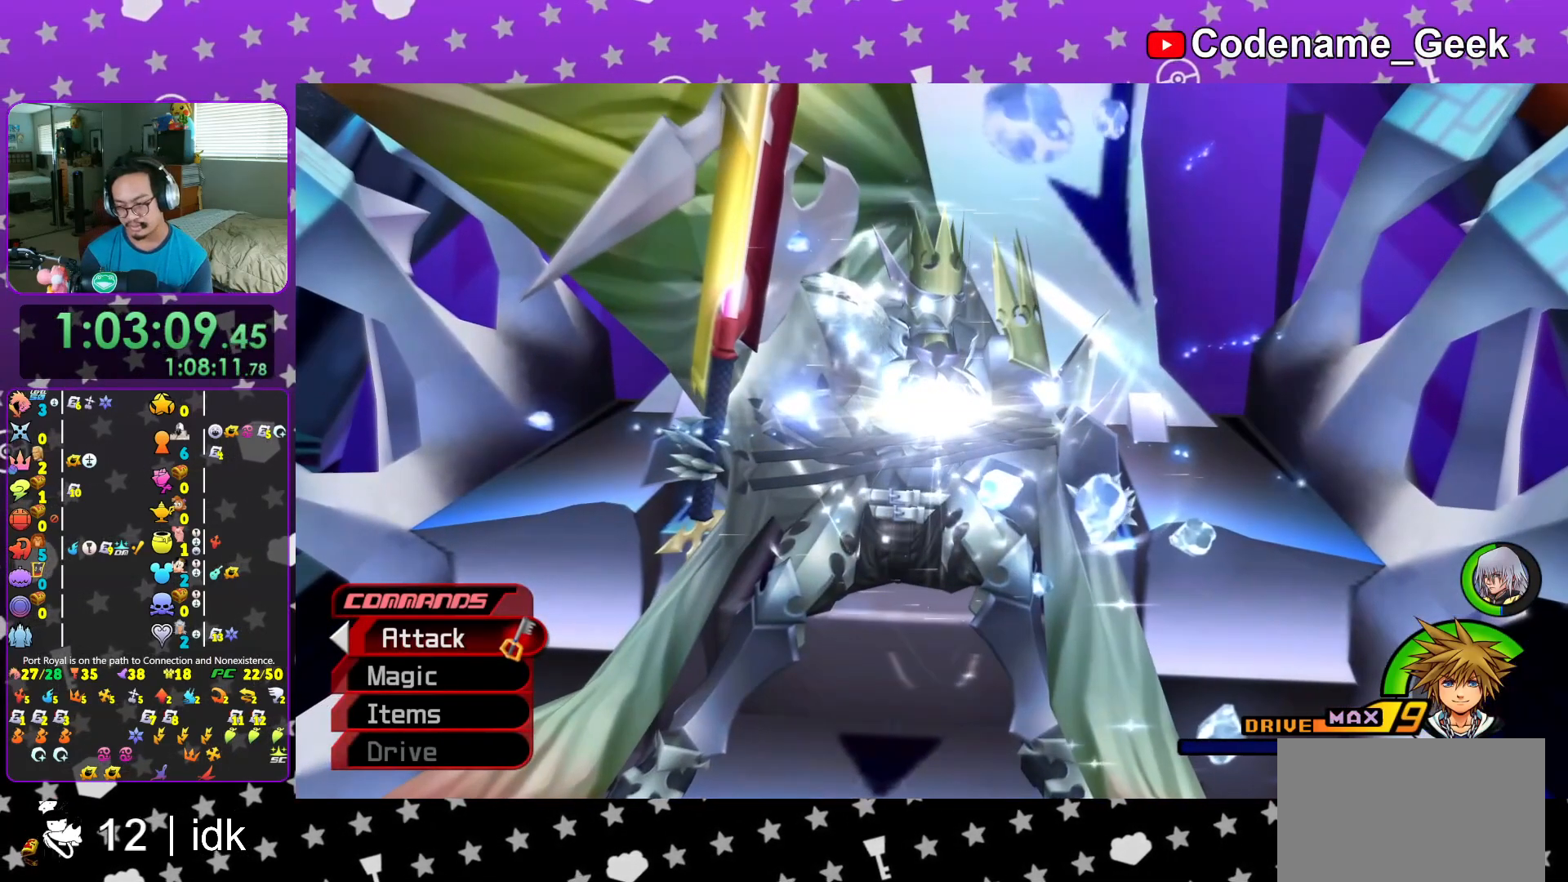
{"buttons": ["A"], "left_stick": "center", "right_stick": "center", "events": [[33, "B", "up"], [67, "A", "down"], [117, "B", "down"], [150, "A", "up"], [317, "B", "up"], [450, "A", "down"]]}
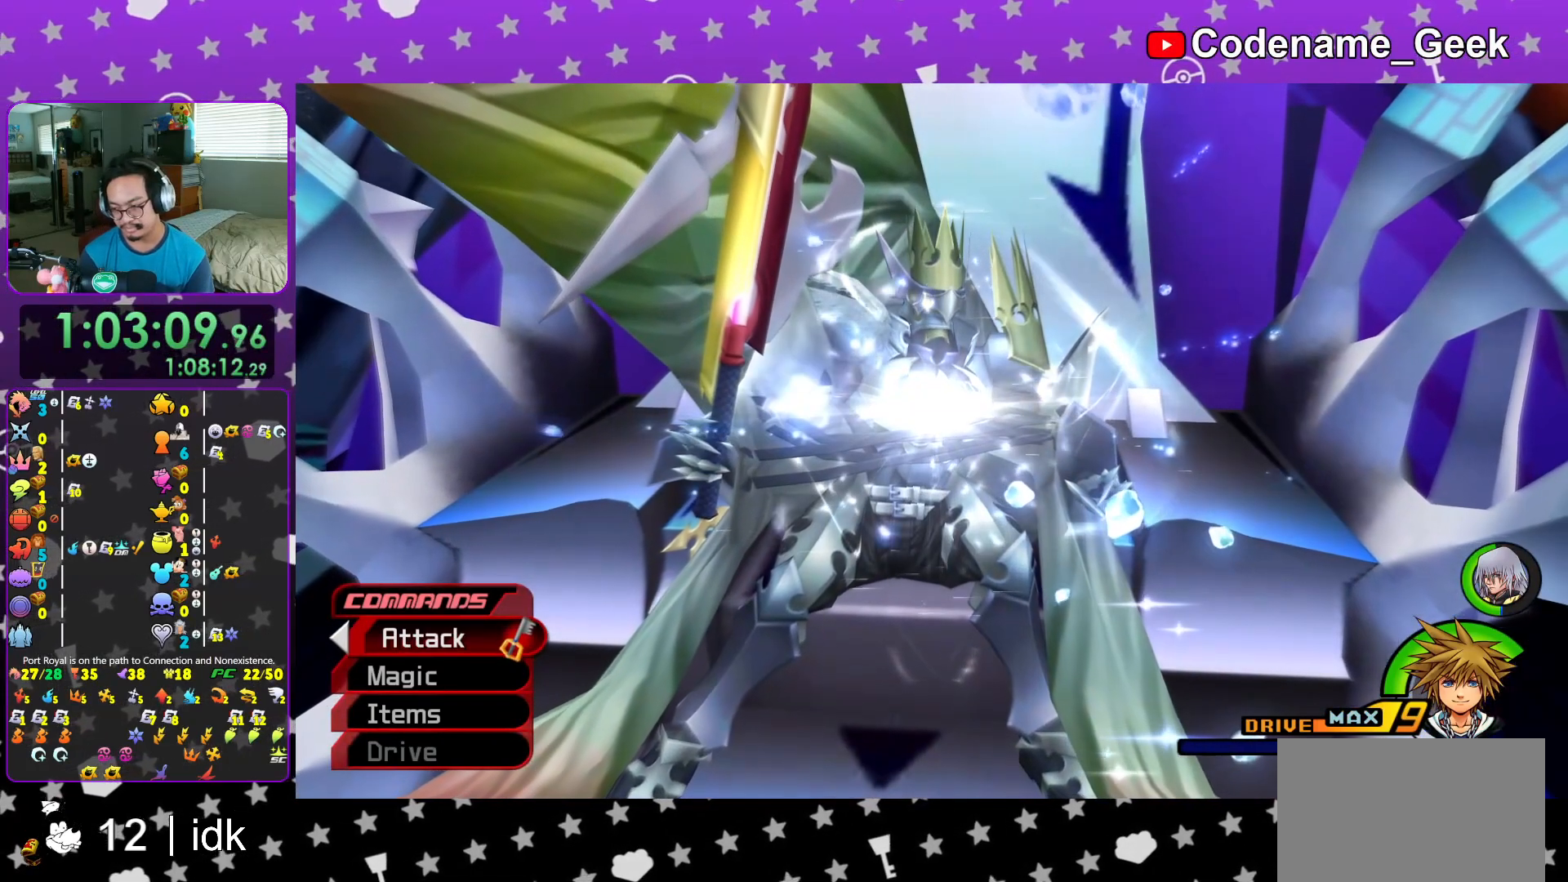
{"buttons": ["A", "B"], "left_stick": "center", "right_stick": "center", "events": [[67, "B", "down"], [401, "A", "up"], [501, "A", "down"]]}
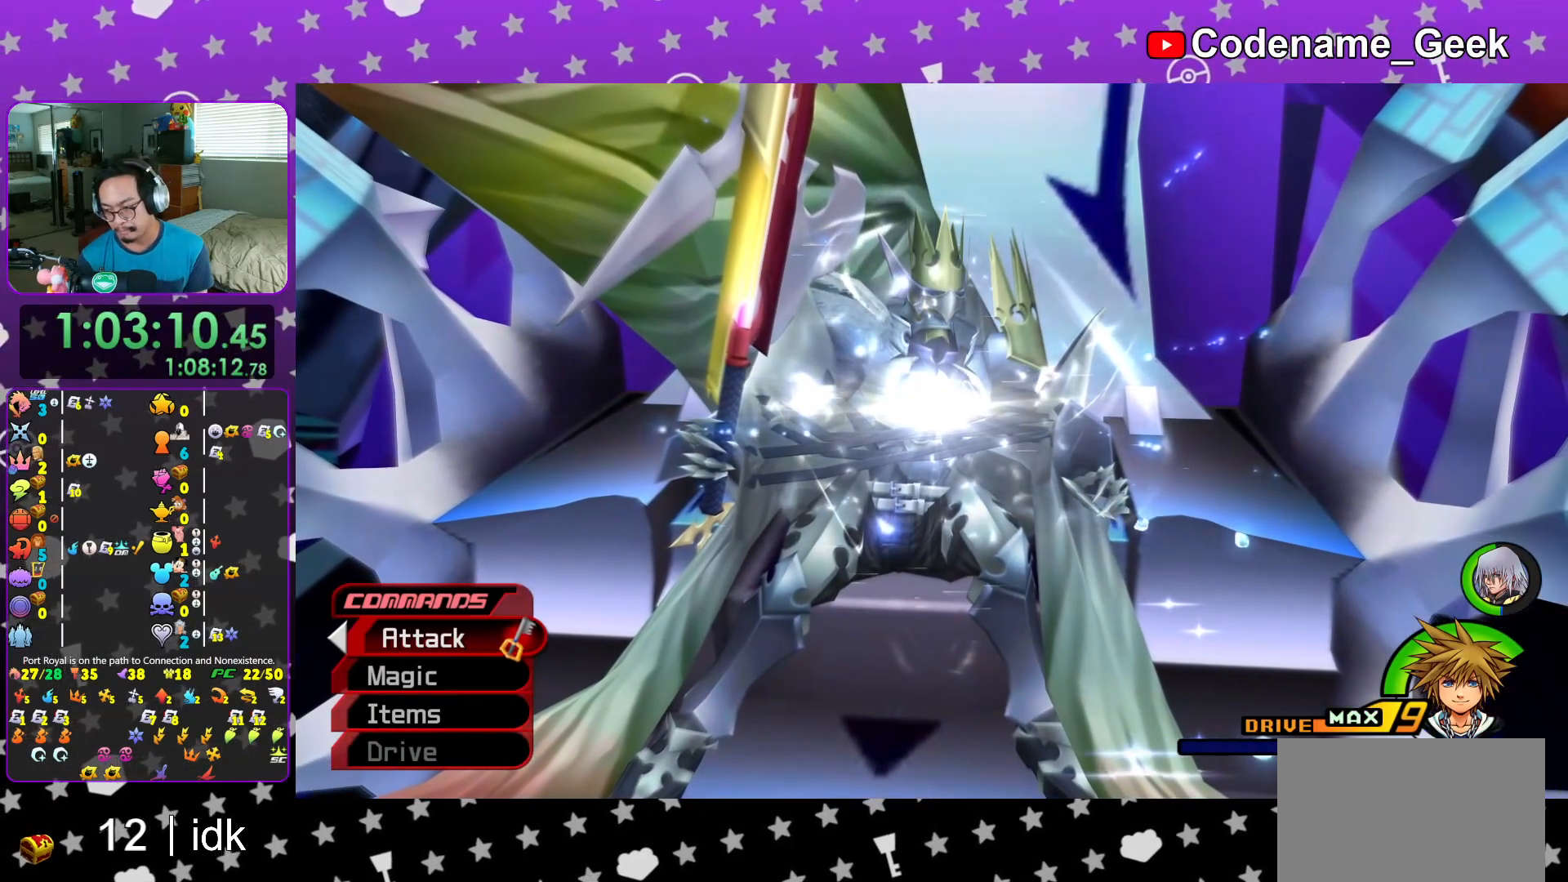
{"buttons": ["A", "B"], "left_stick": "center", "right_stick": "center", "events": [[67, "A", "up"], [117, "A", "down"], [150, "B", "up"], [217, "B", "down"], [367, "A", "up"], [484, "A", "down"]]}
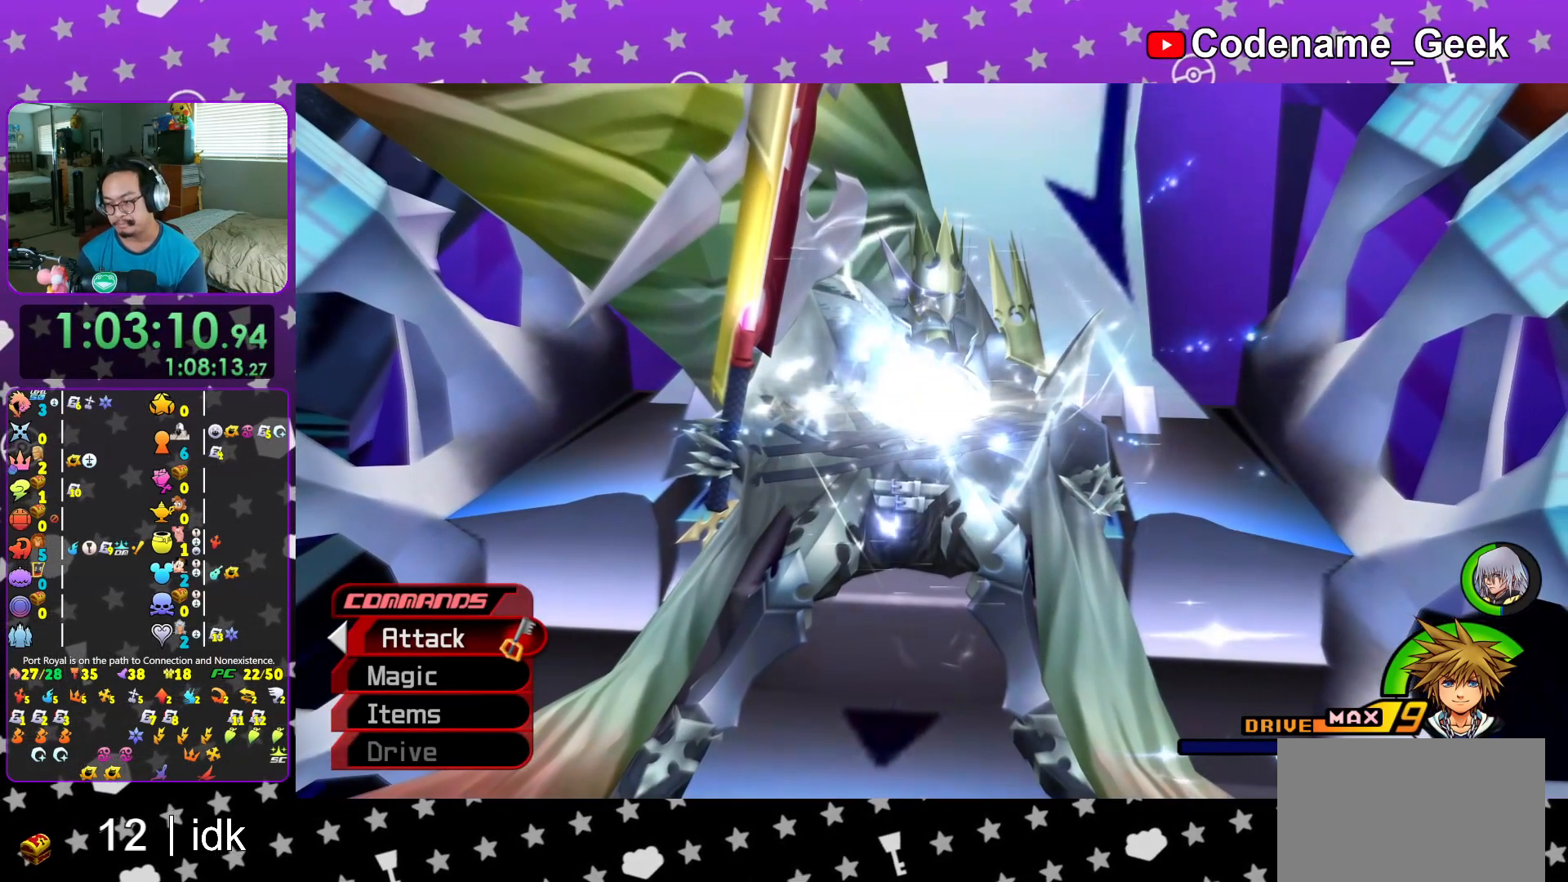
{"buttons": [], "left_stick": "center", "right_stick": "center", "events": [[351, "B", "up"], [484, "A", "up"]]}
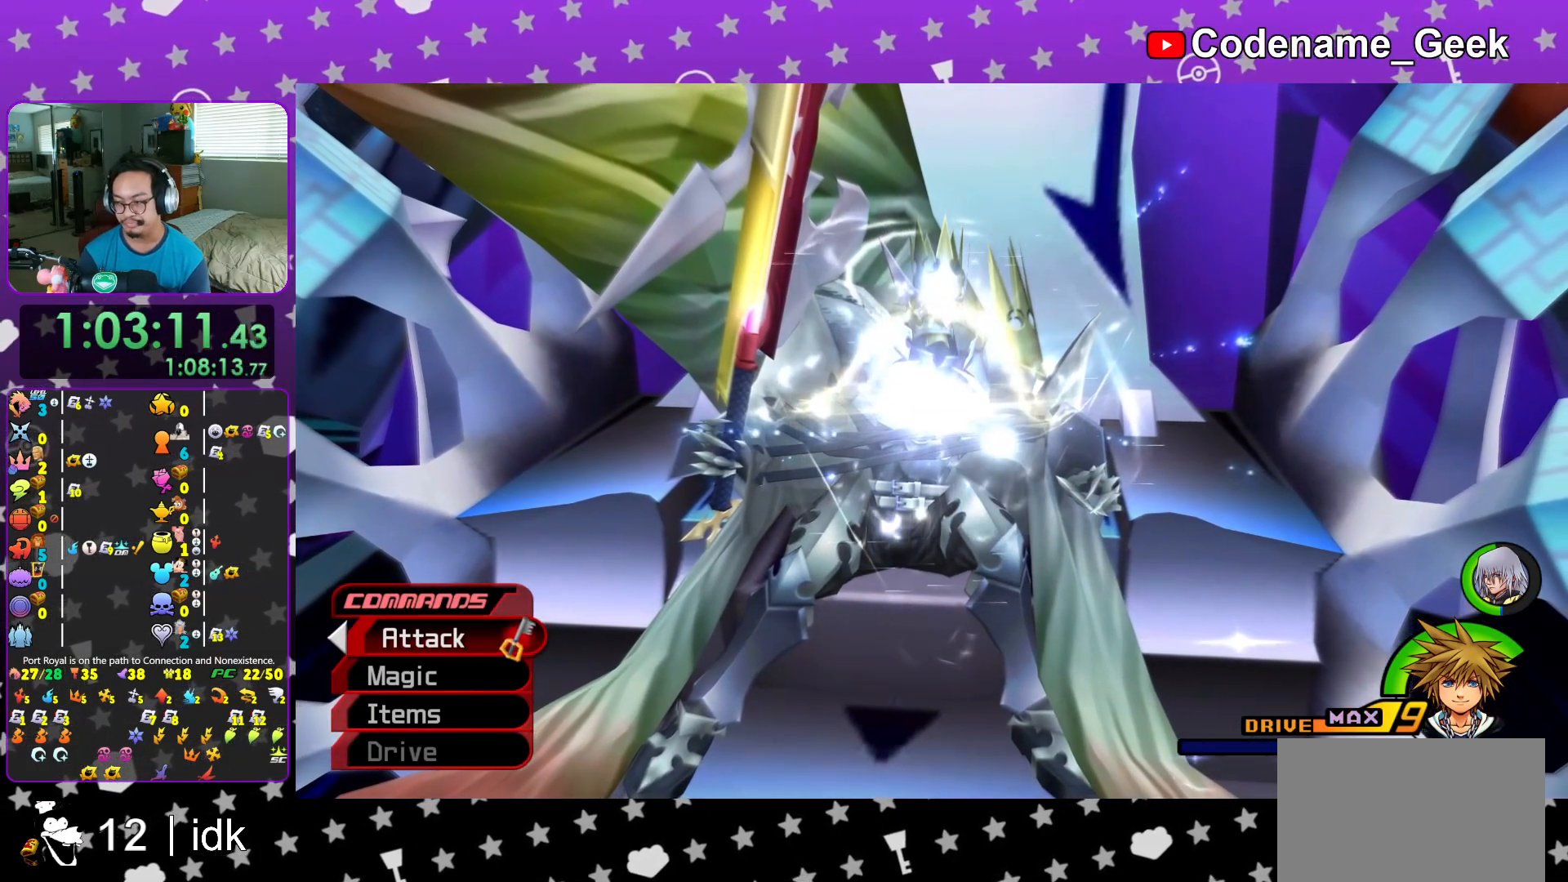
{"buttons": [], "left_stick": "center", "right_stick": "center", "events": []}
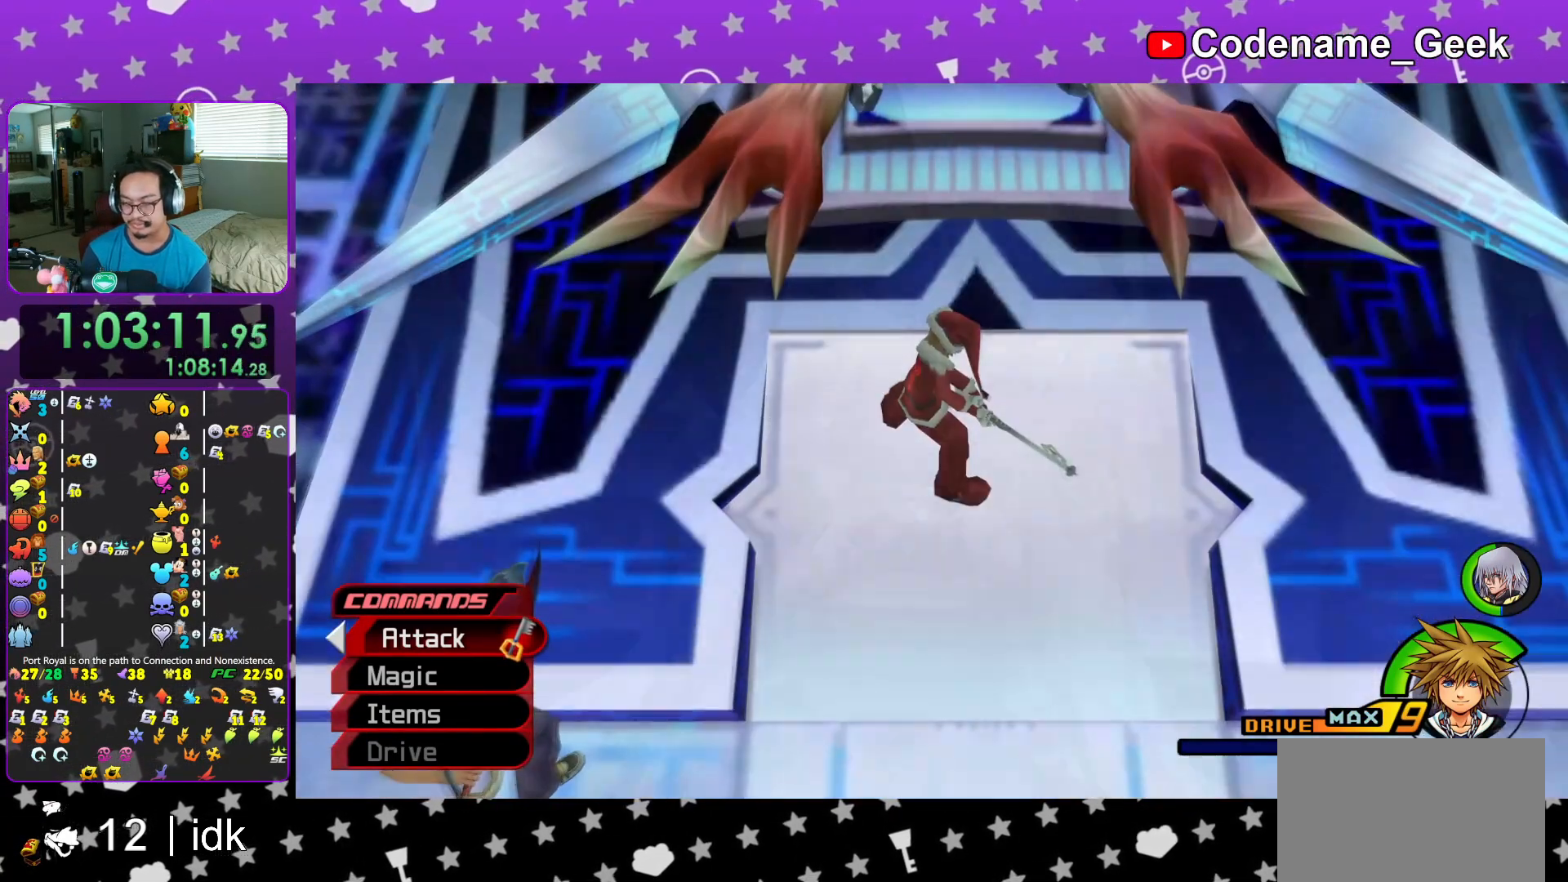
{"buttons": [], "left_stick": "center", "right_stick": "center", "events": []}
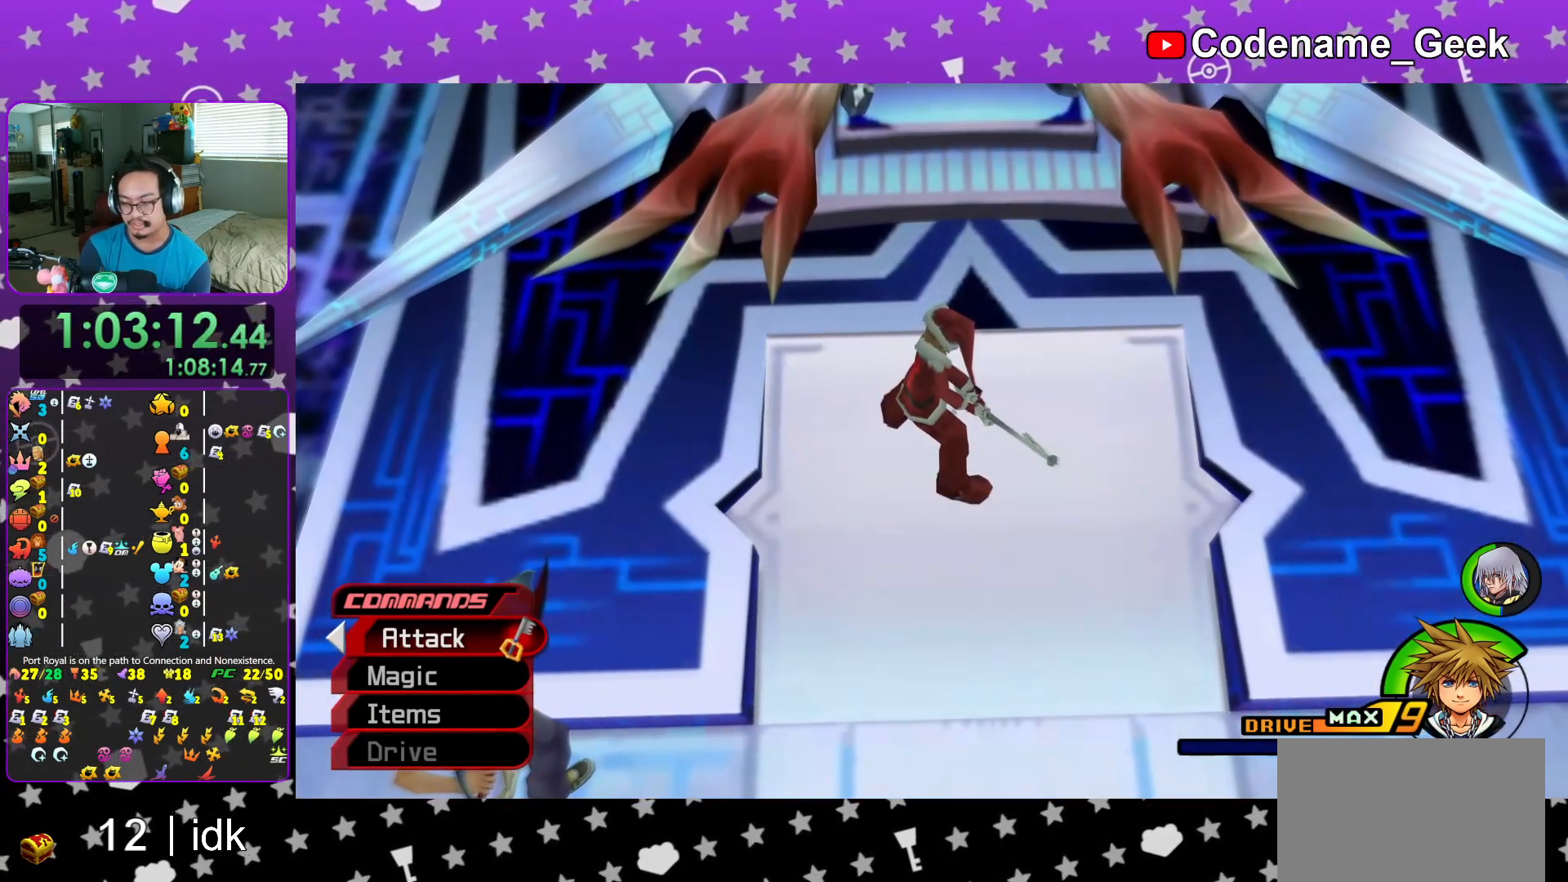
{"buttons": [], "left_stick": "center", "right_stick": "center", "events": []}
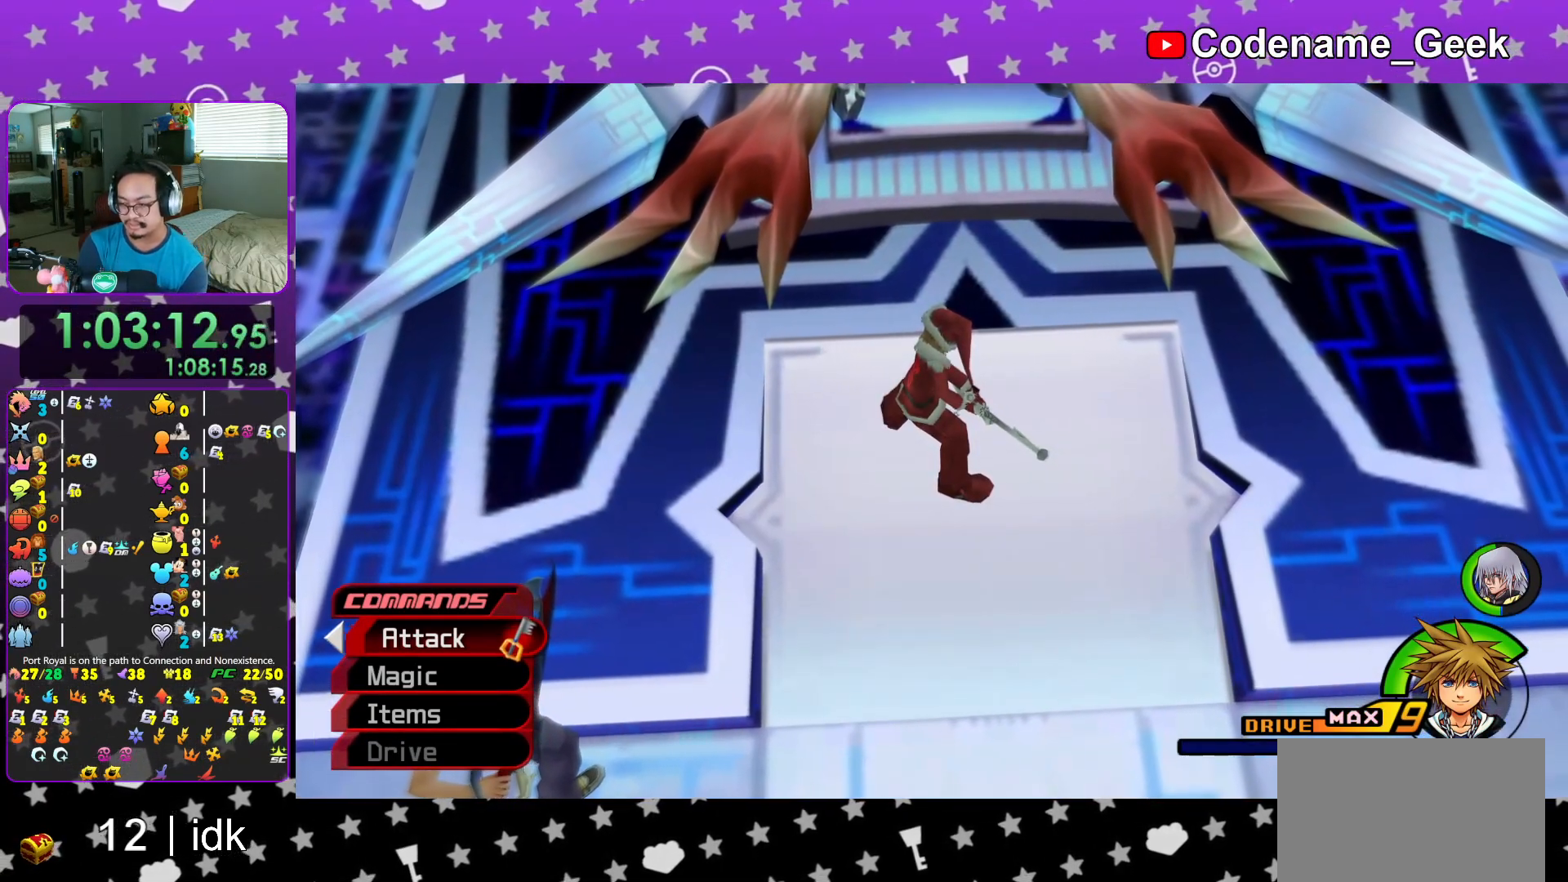
{"buttons": [], "left_stick": "center", "right_stick": "center", "events": []}
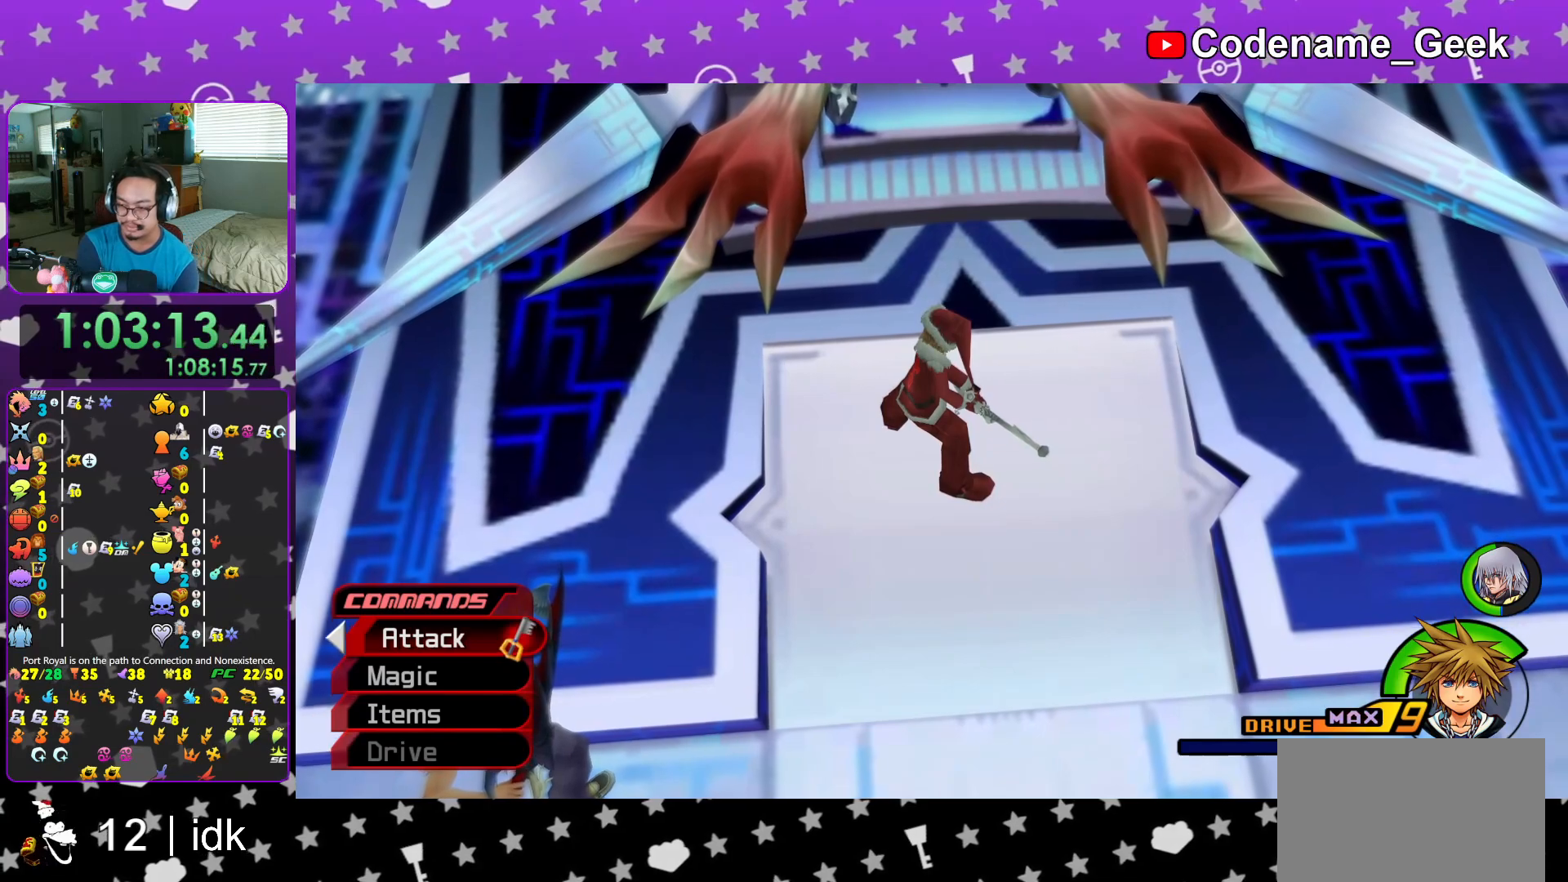
{"buttons": [], "left_stick": "center", "right_stick": "center", "events": []}
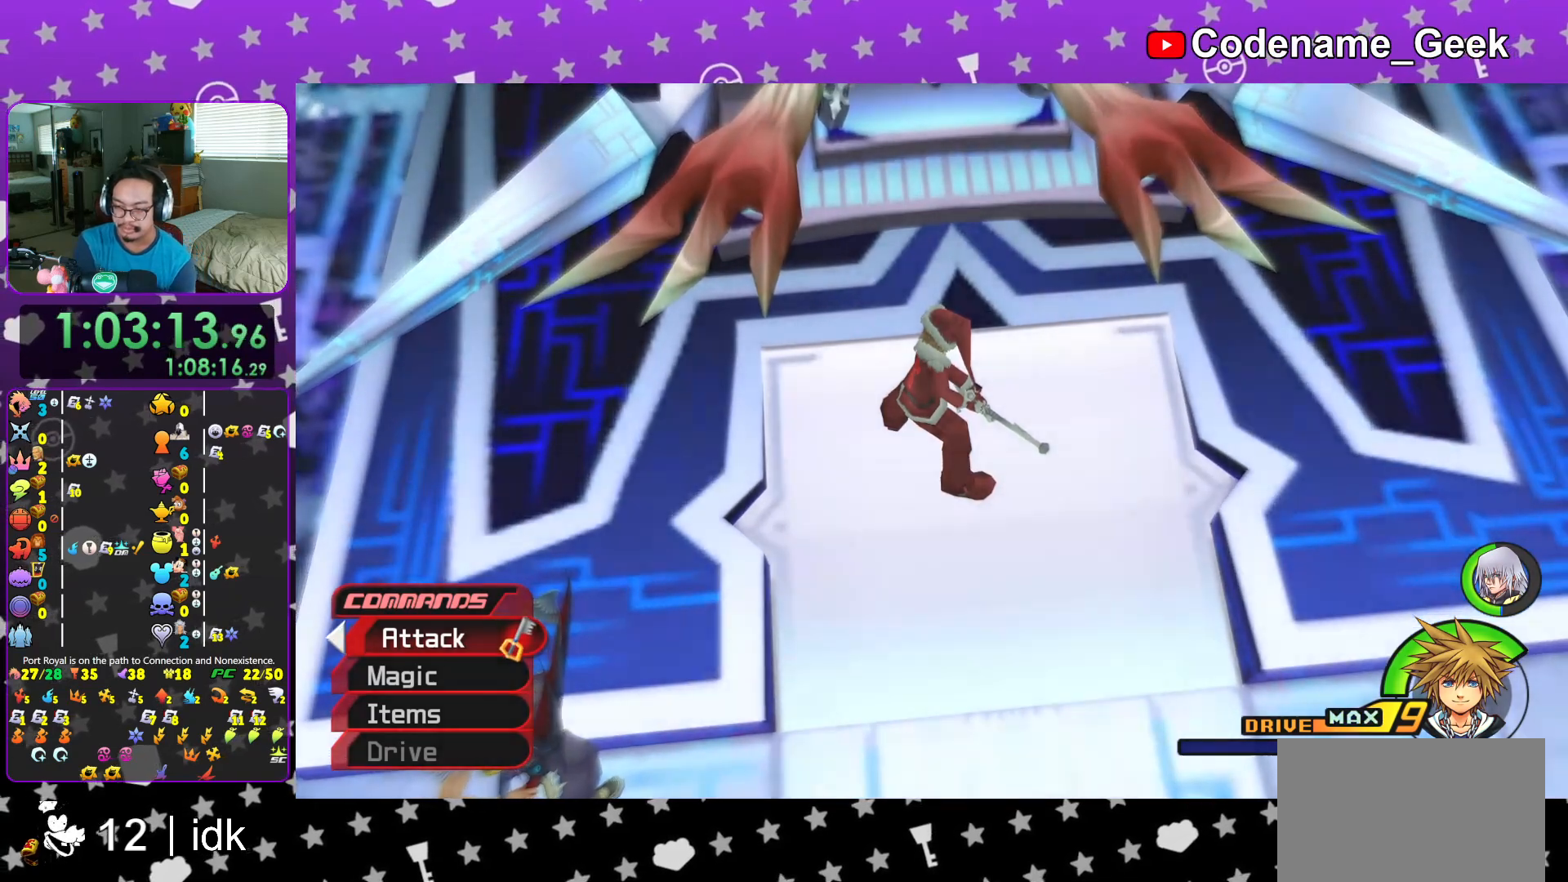
{"buttons": [], "left_stick": "center", "right_stick": "center", "events": []}
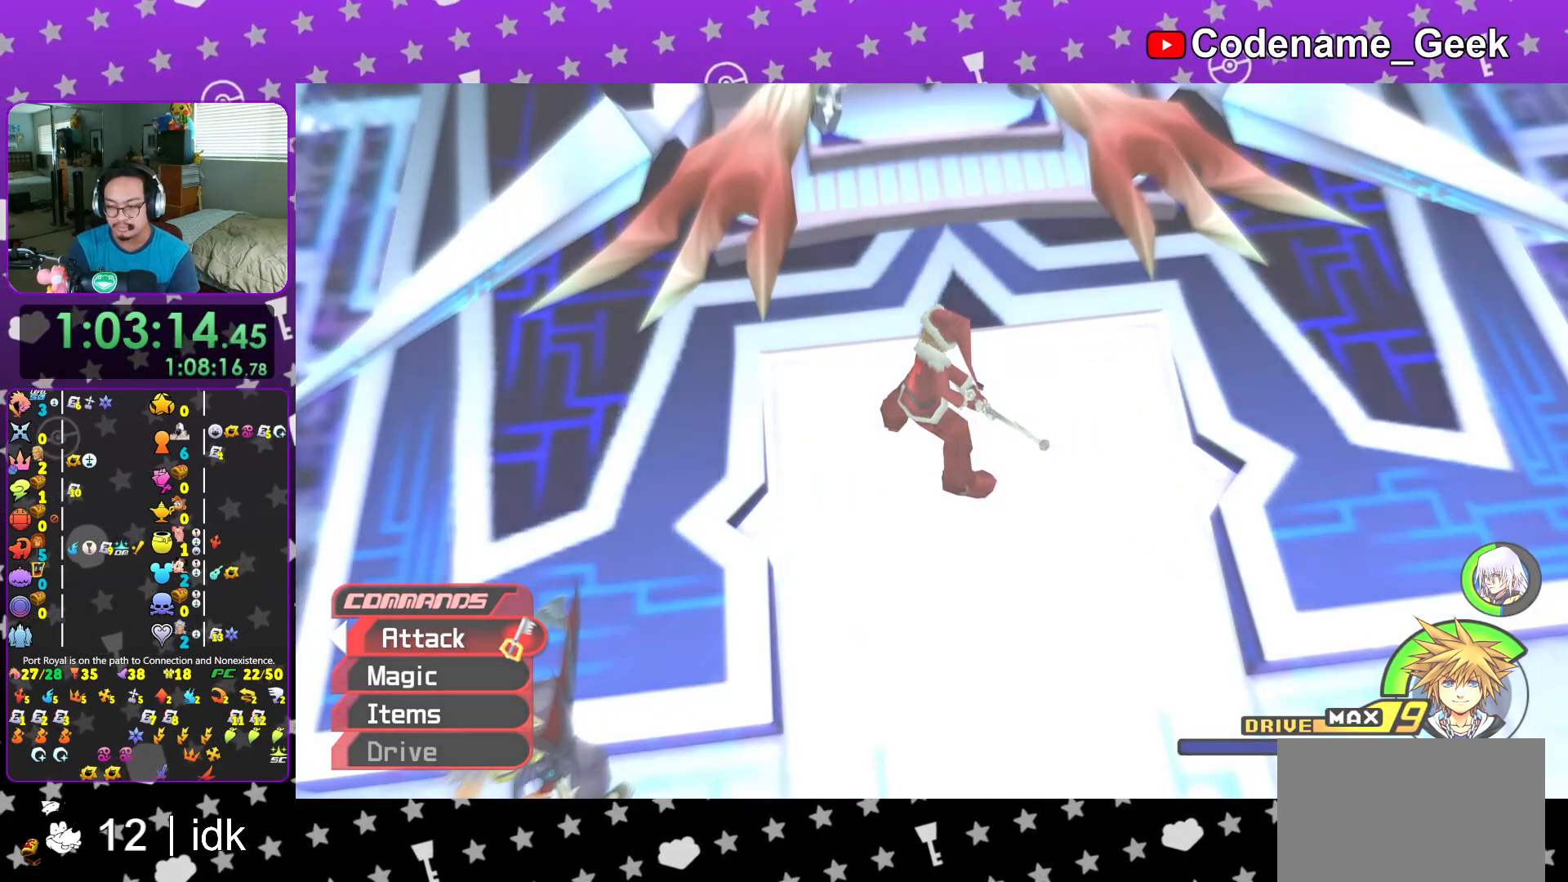
{"buttons": [], "left_stick": "center", "right_stick": "center", "events": []}
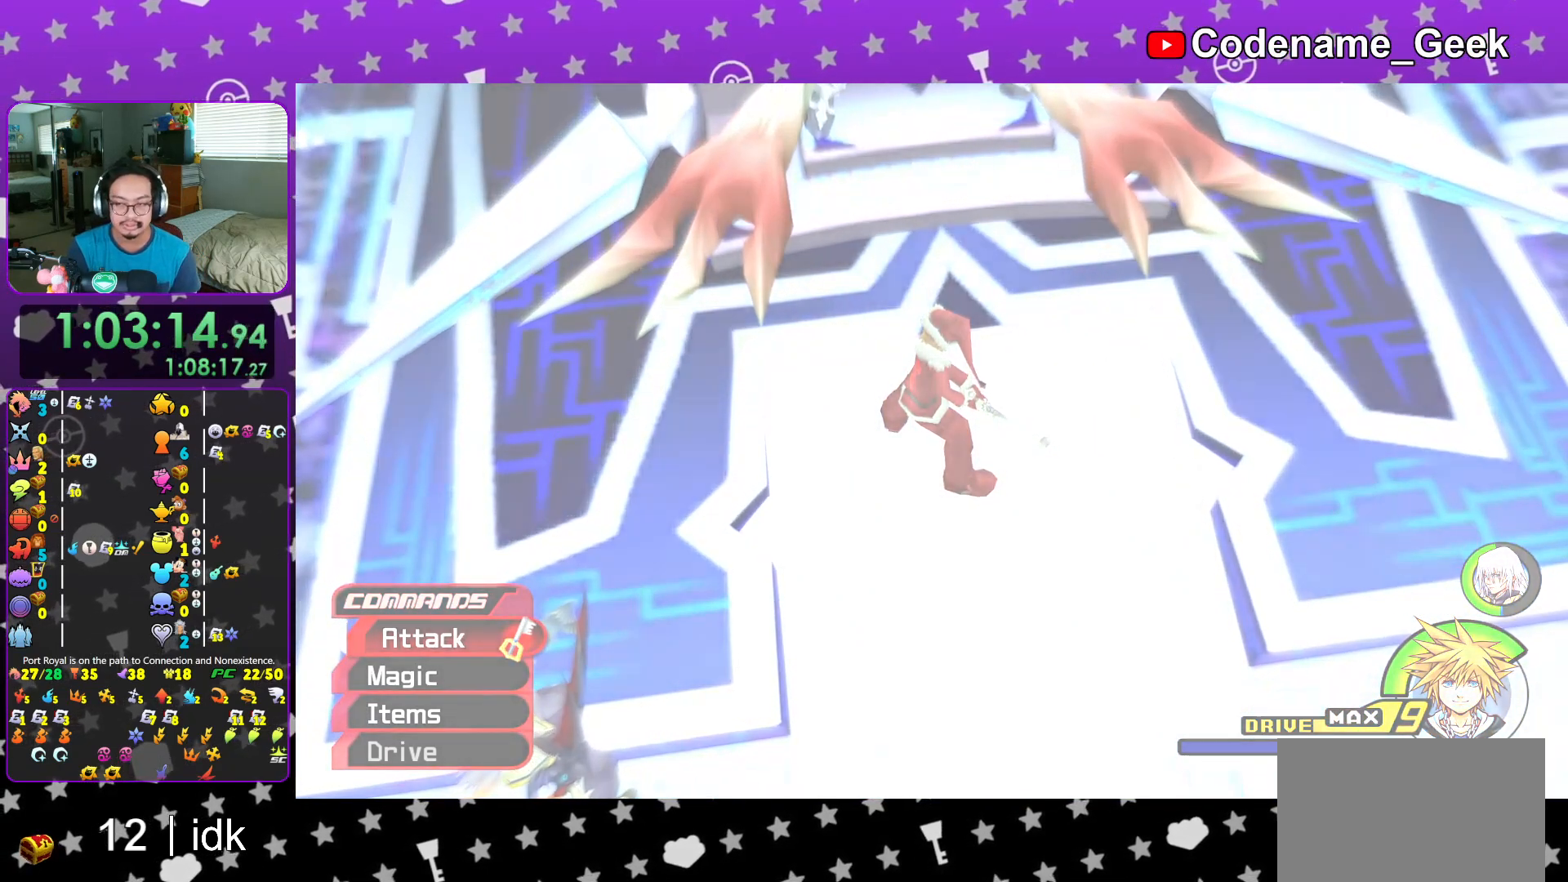
{"buttons": [], "left_stick": "center", "right_stick": "center", "events": []}
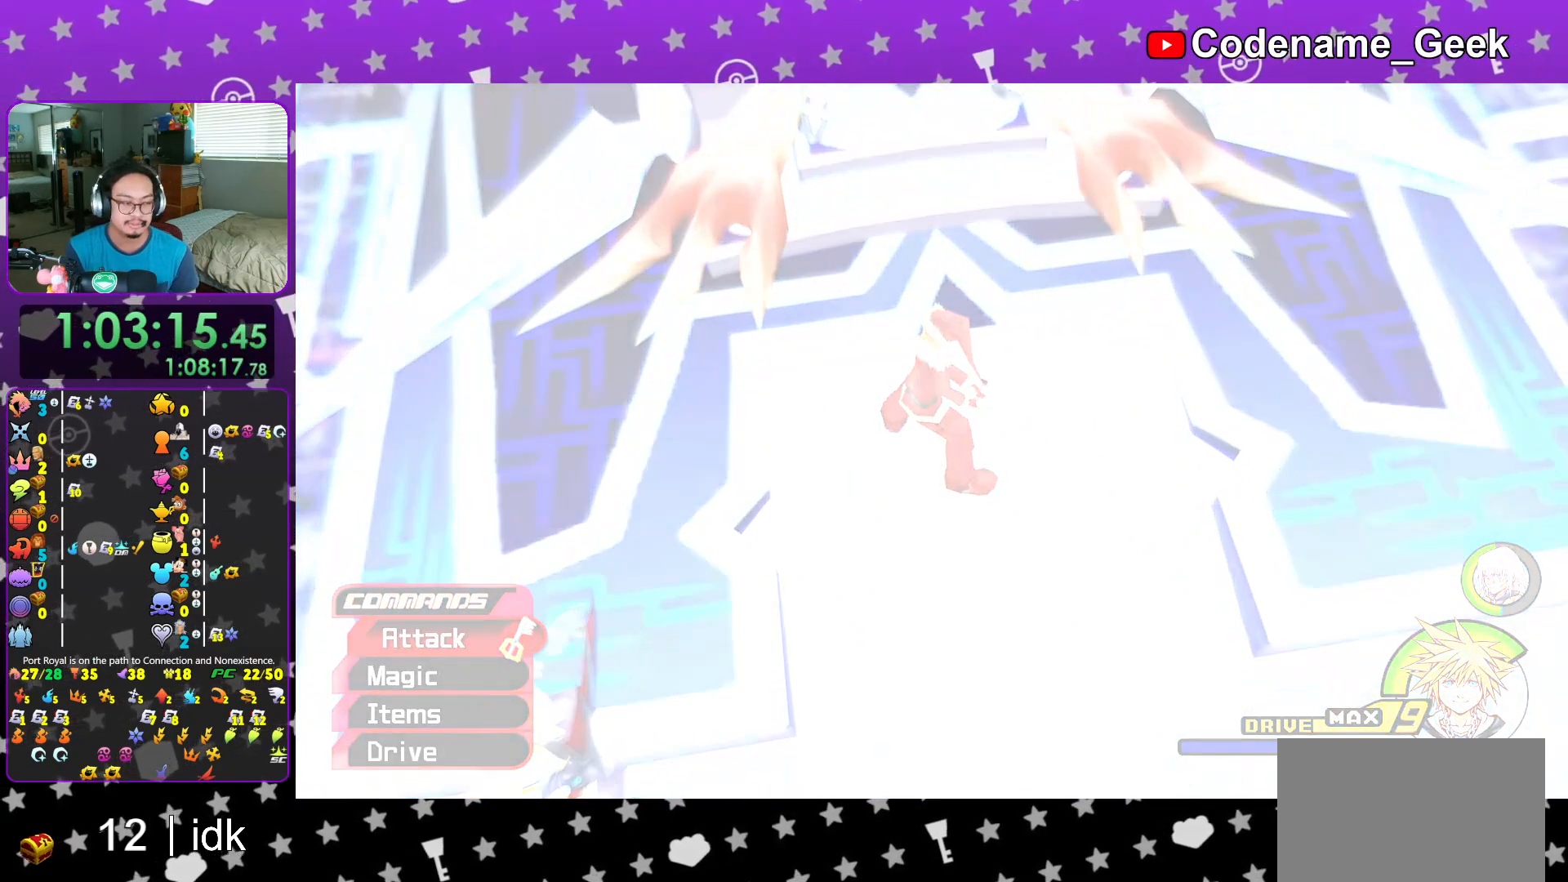
{"buttons": ["A"], "left_stick": "center", "right_stick": "center", "events": [[450, "A", "down"]]}
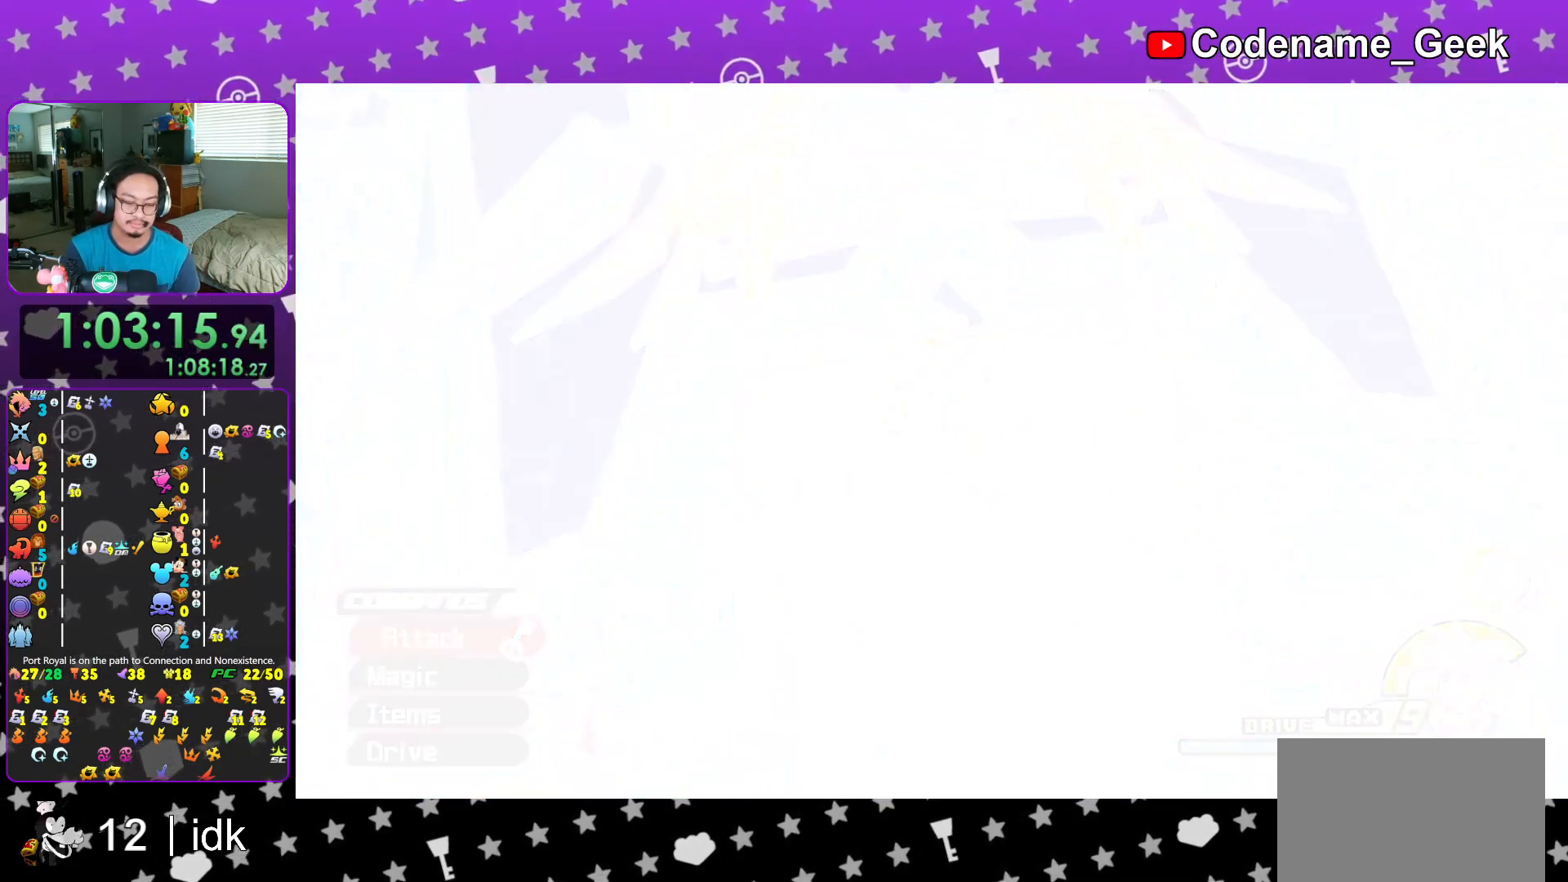
{"buttons": ["B"], "left_stick": "center", "right_stick": "center", "events": [[34, "A", "up"], [67, "B", "down"], [134, "B", "up"], [151, "A", "down"], [217, "A", "up"], [251, "B", "down"], [267, "A", "down"], [301, "B", "up"], [351, "A", "up"], [484, "B", "down"]]}
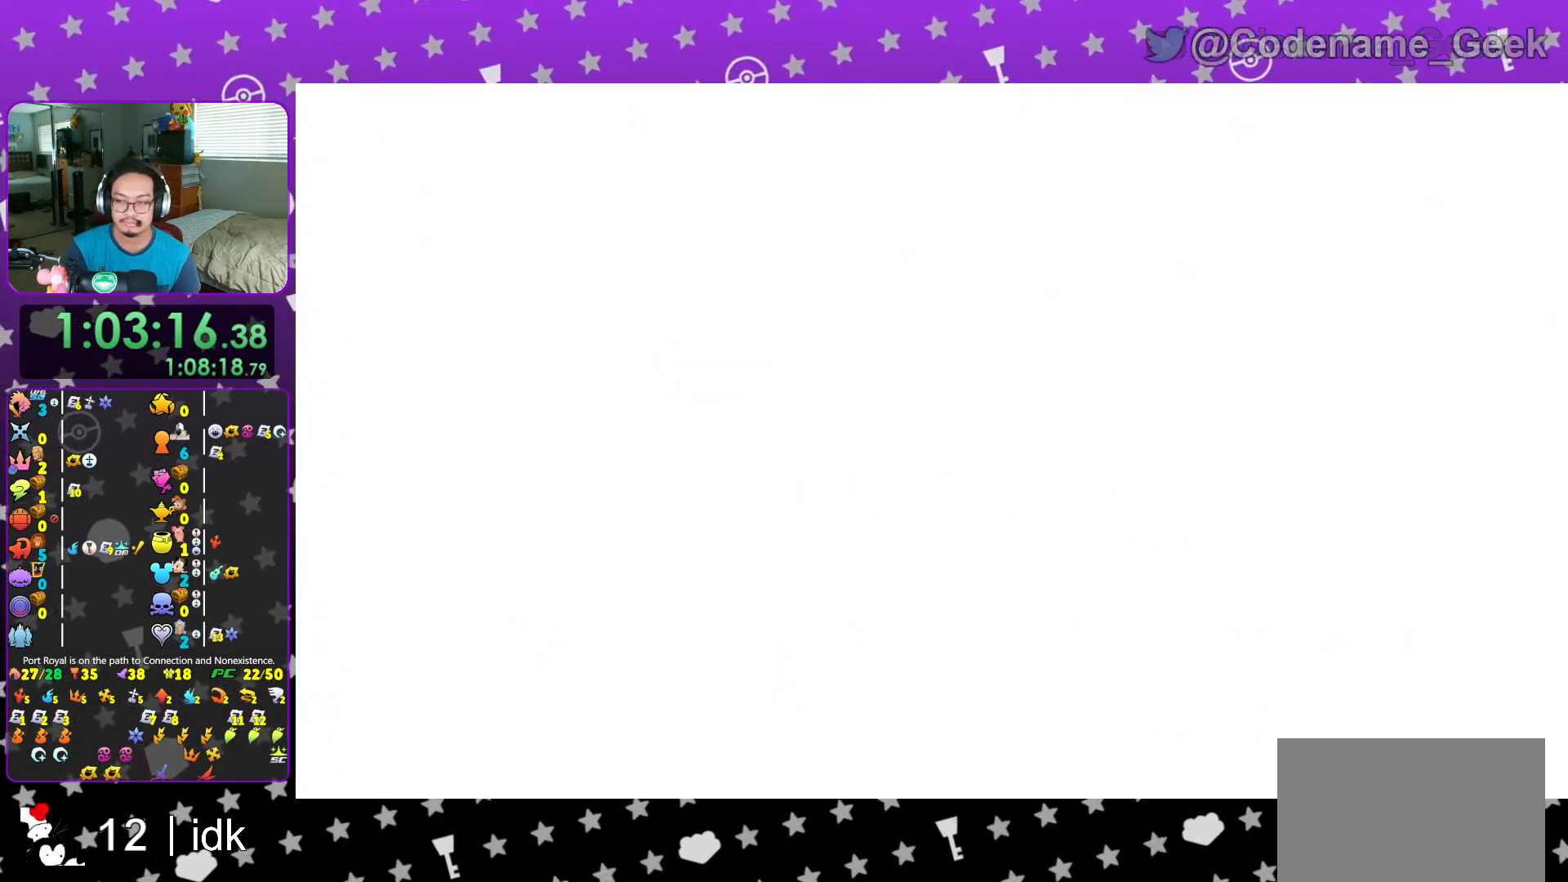
{"buttons": [], "left_stick": "center", "right_stick": "center", "events": [[33, "B", "up"], [100, "A", "down"], [200, "A", "up"], [267, "A", "down"], [350, "A", "up"], [450, "A", "down"], [500, "A", "up"]]}
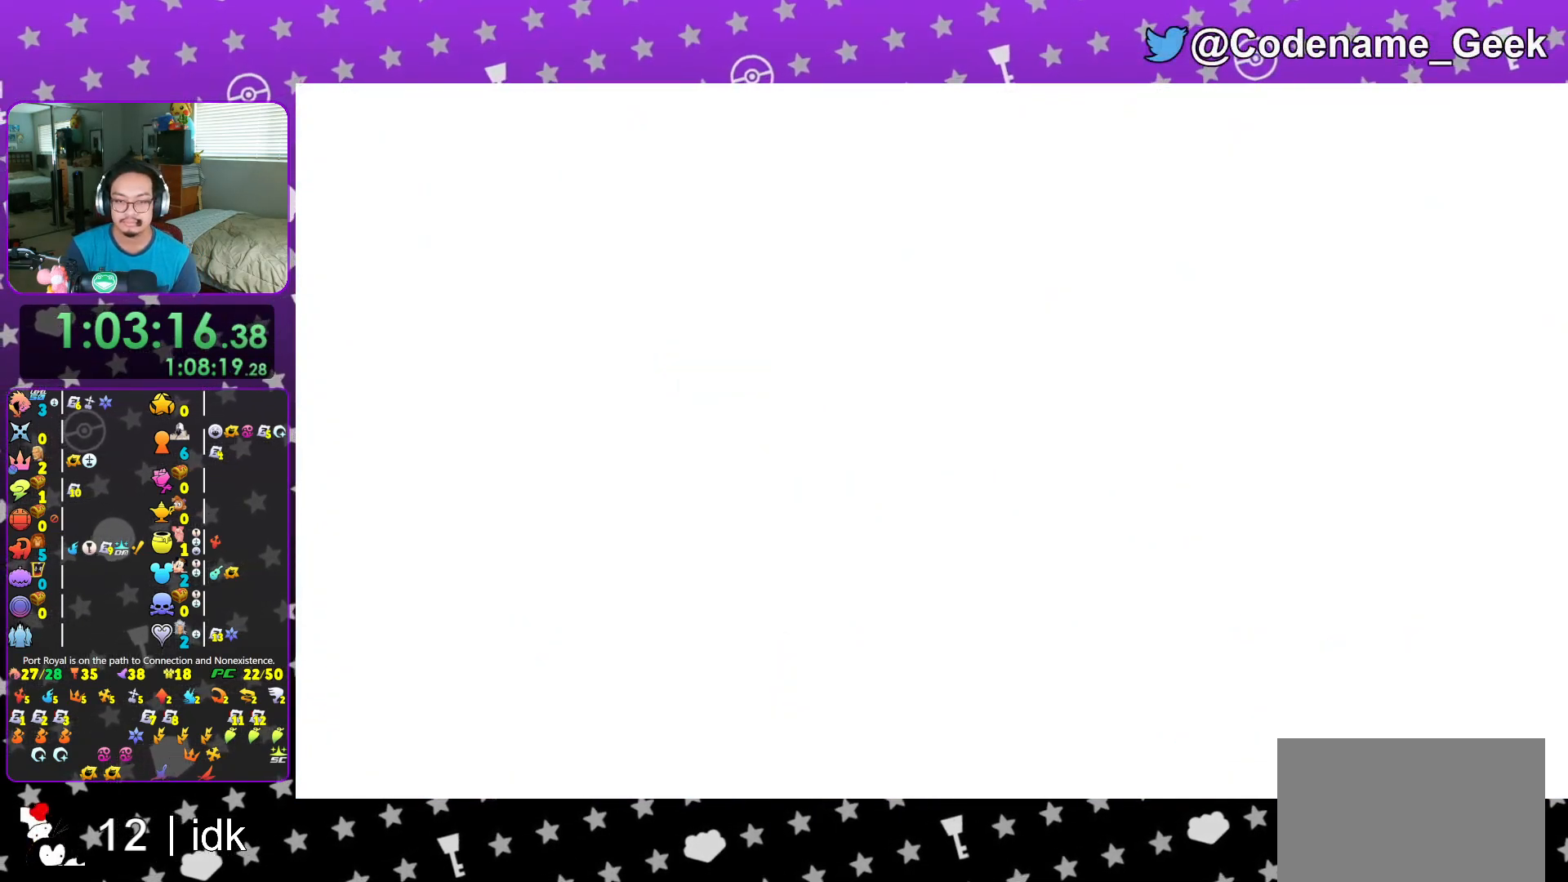
{"buttons": [], "left_stick": "center", "right_stick": "center", "events": [[67, "A", "down"], [151, "A", "up"], [234, "A", "down"], [301, "A", "up"], [401, "A", "down"], [451, "A", "up"]]}
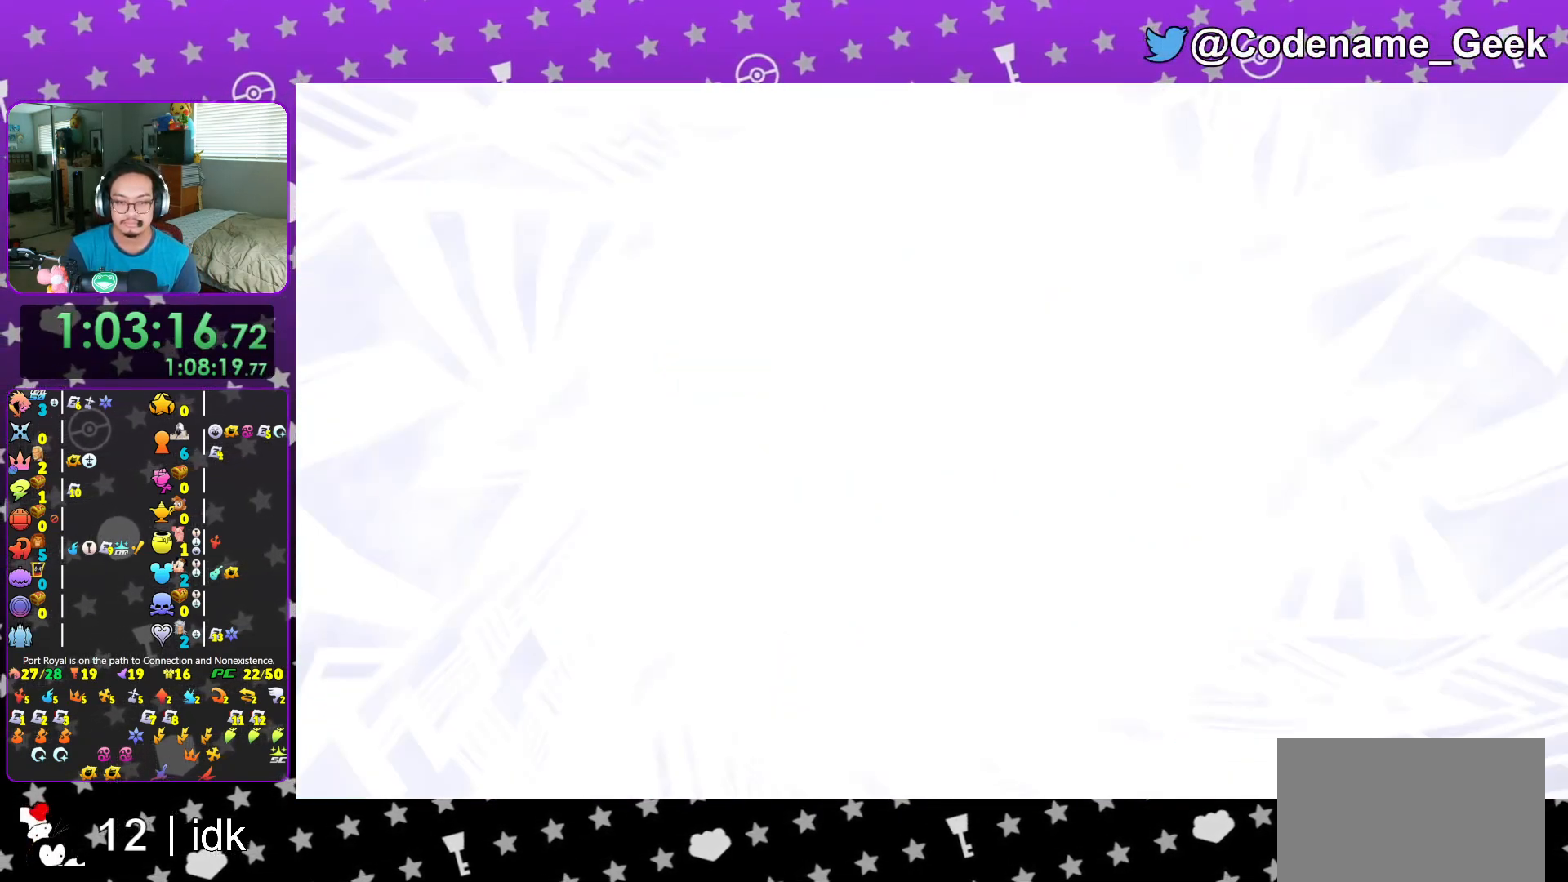
{"buttons": [], "left_stick": "center", "right_stick": "center", "events": [[50, "A", "down"], [117, "A", "up"], [200, "A", "down"], [267, "A", "up"], [350, "A", "down"], [417, "A", "up"]]}
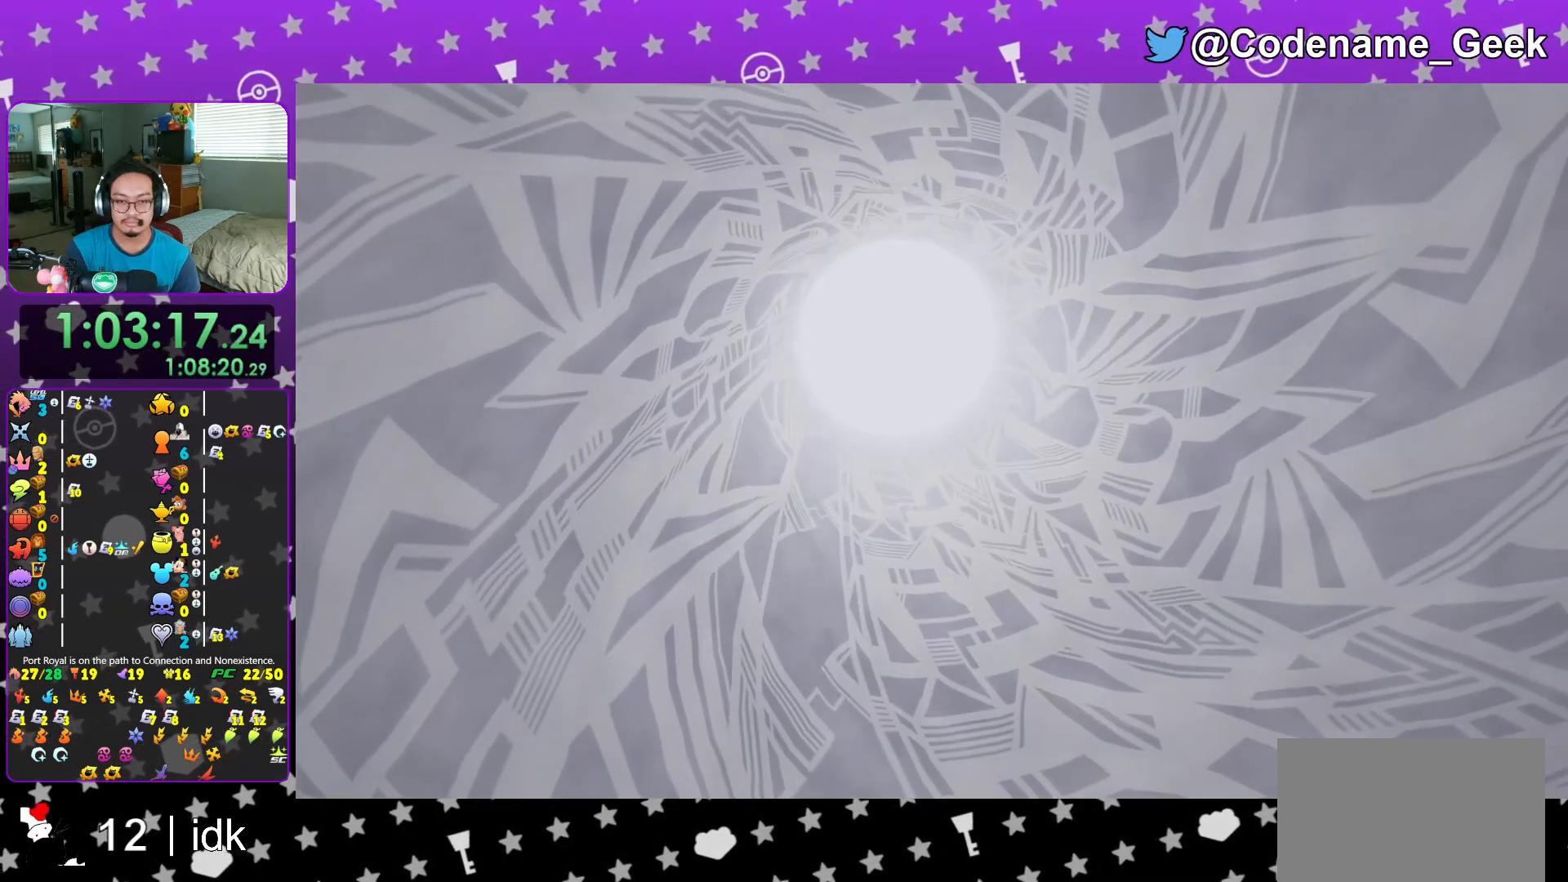
{"buttons": ["B"], "left_stick": "center", "right_stick": "center", "events": [[150, "START", "down"], [301, "START", "up"], [351, "DPAD_DOWN", "down"], [367, "A", "down"], [434, "B", "down"], [451, "DPAD_DOWN", "up"], [467, "A", "up"]]}
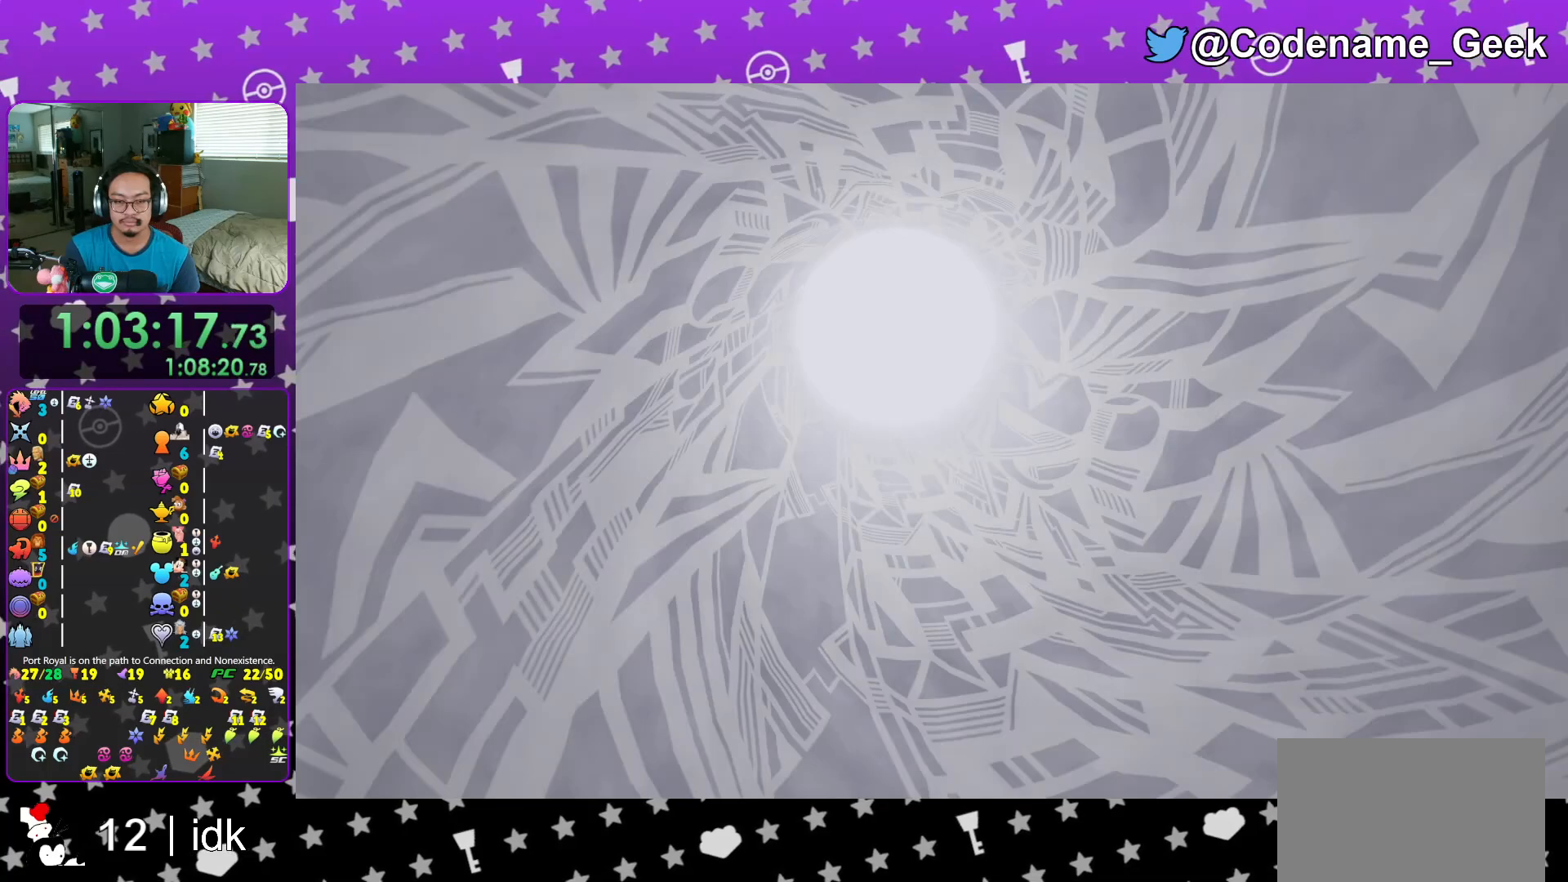
{"buttons": [], "left_stick": "center", "right_stick": "center", "events": [[33, "A", "down"], [33, "B", "up"], [150, "B", "down"], [183, "A", "up"], [283, "A", "down"], [317, "A", "up"], [384, "A", "down"], [384, "B", "up"], [434, "A", "up"]]}
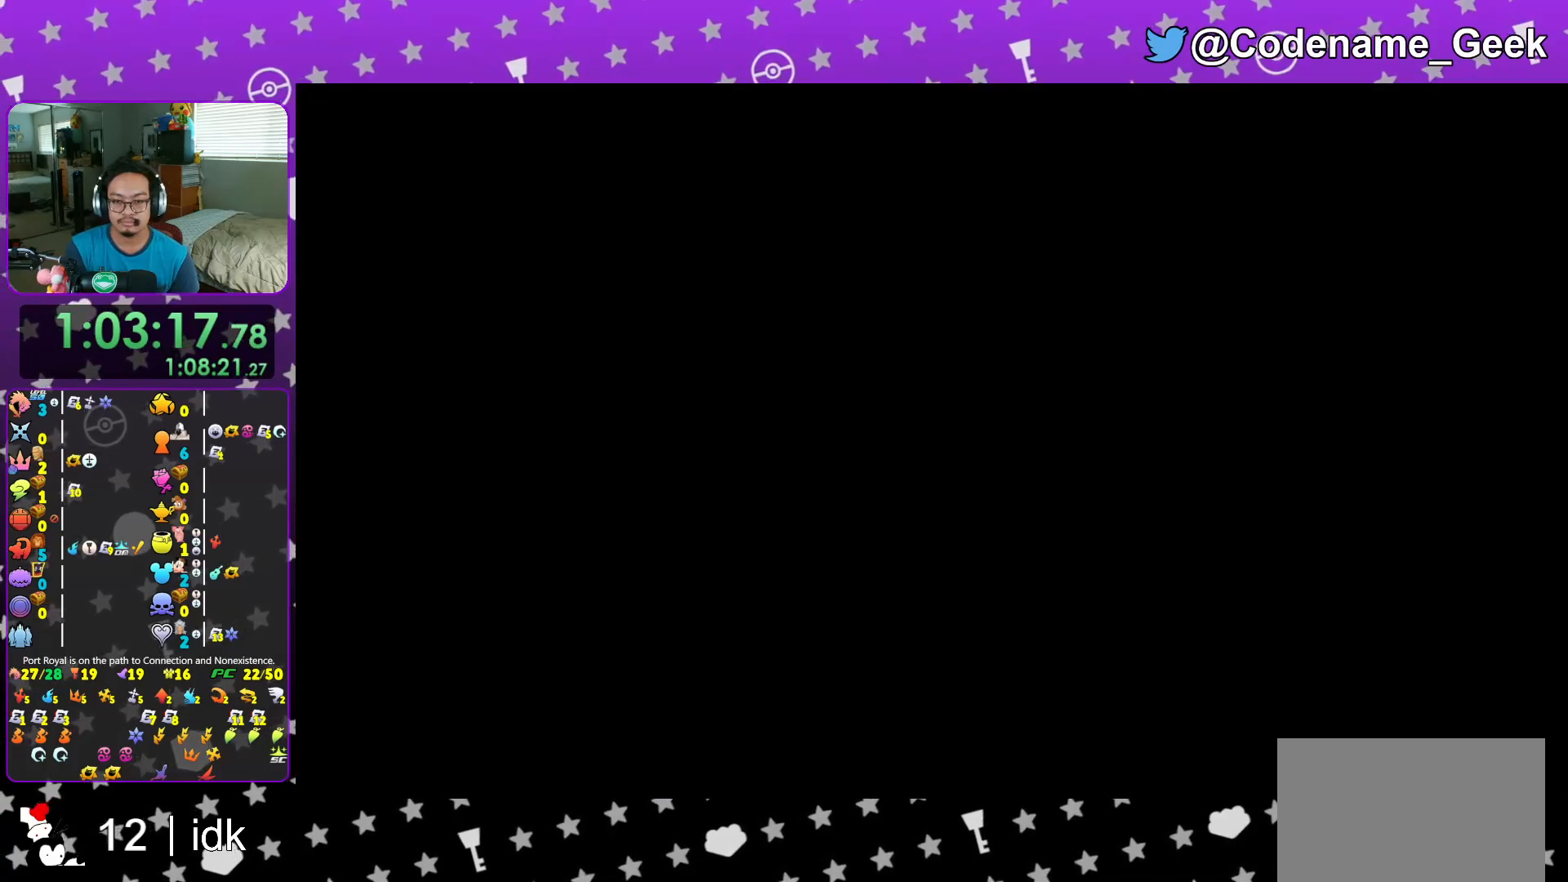
{"buttons": ["B"], "left_stick": "center", "right_stick": "center", "events": [[17, "A", "down"], [34, "A", "up"], [50, "B", "down"], [117, "B", "up"], [134, "A", "down"], [184, "A", "up"], [201, "B", "down"], [251, "B", "up"], [267, "A", "down"], [317, "A", "up"], [351, "B", "down"], [367, "B", "up"], [401, "A", "down"], [451, "A", "up"], [484, "B", "down"]]}
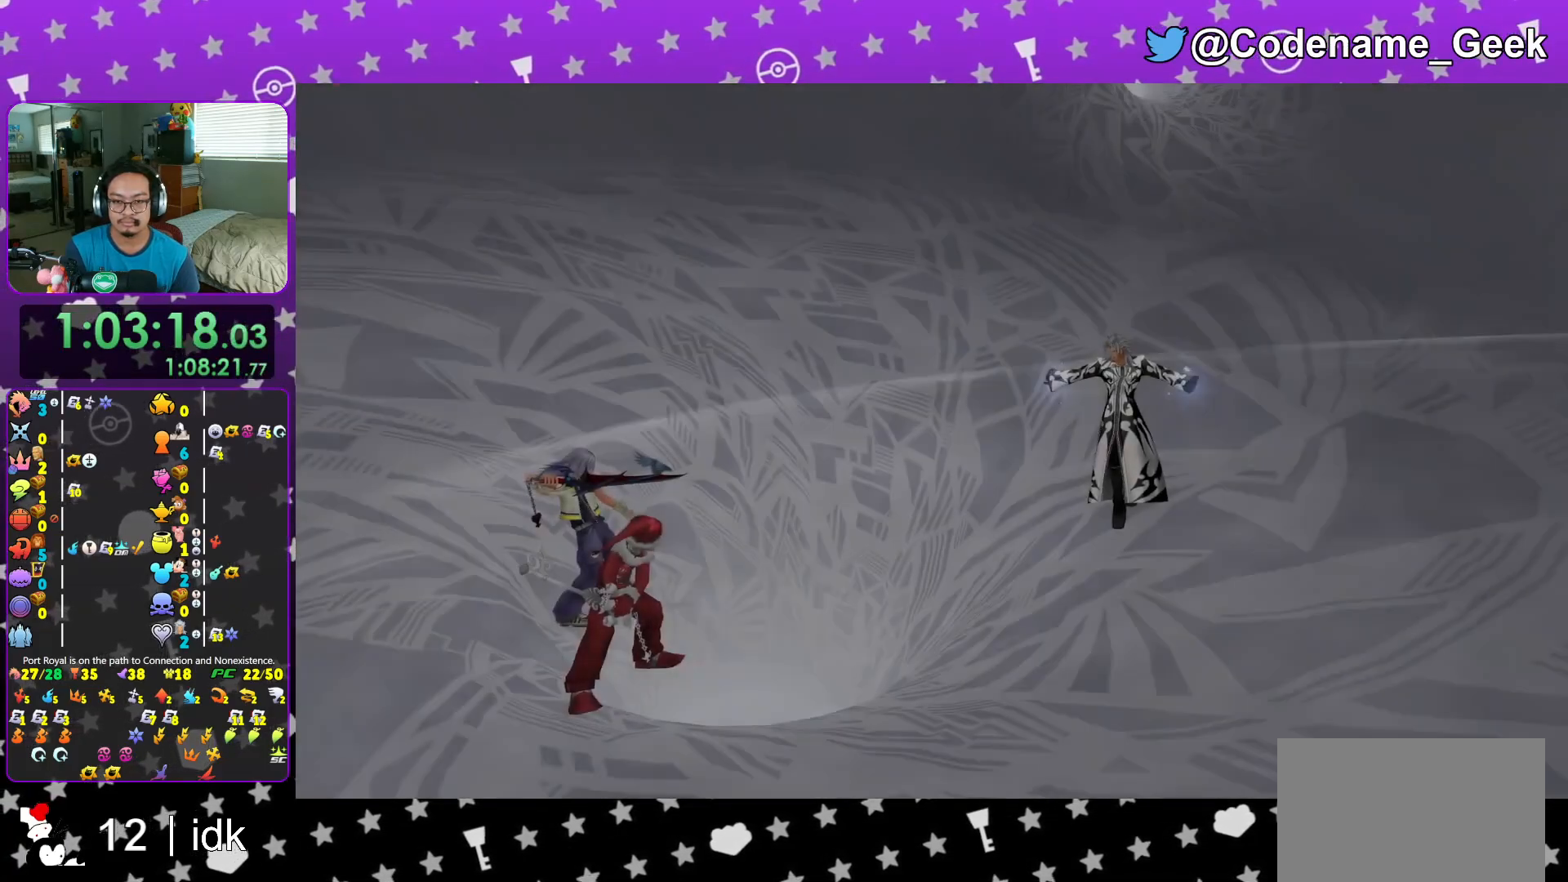
{"buttons": ["L1"], "left_stick": "center", "right_stick": "center", "events": [[17, "B", "up"], [50, "A", "down"], [100, "A", "up"], [117, "B", "down"], [150, "A", "down"], [150, "B", "up"], [217, "A", "up"], [267, "B", "down"], [317, "A", "down"], [317, "B", "up"], [400, "A", "up"], [484, "L1", "down"]]}
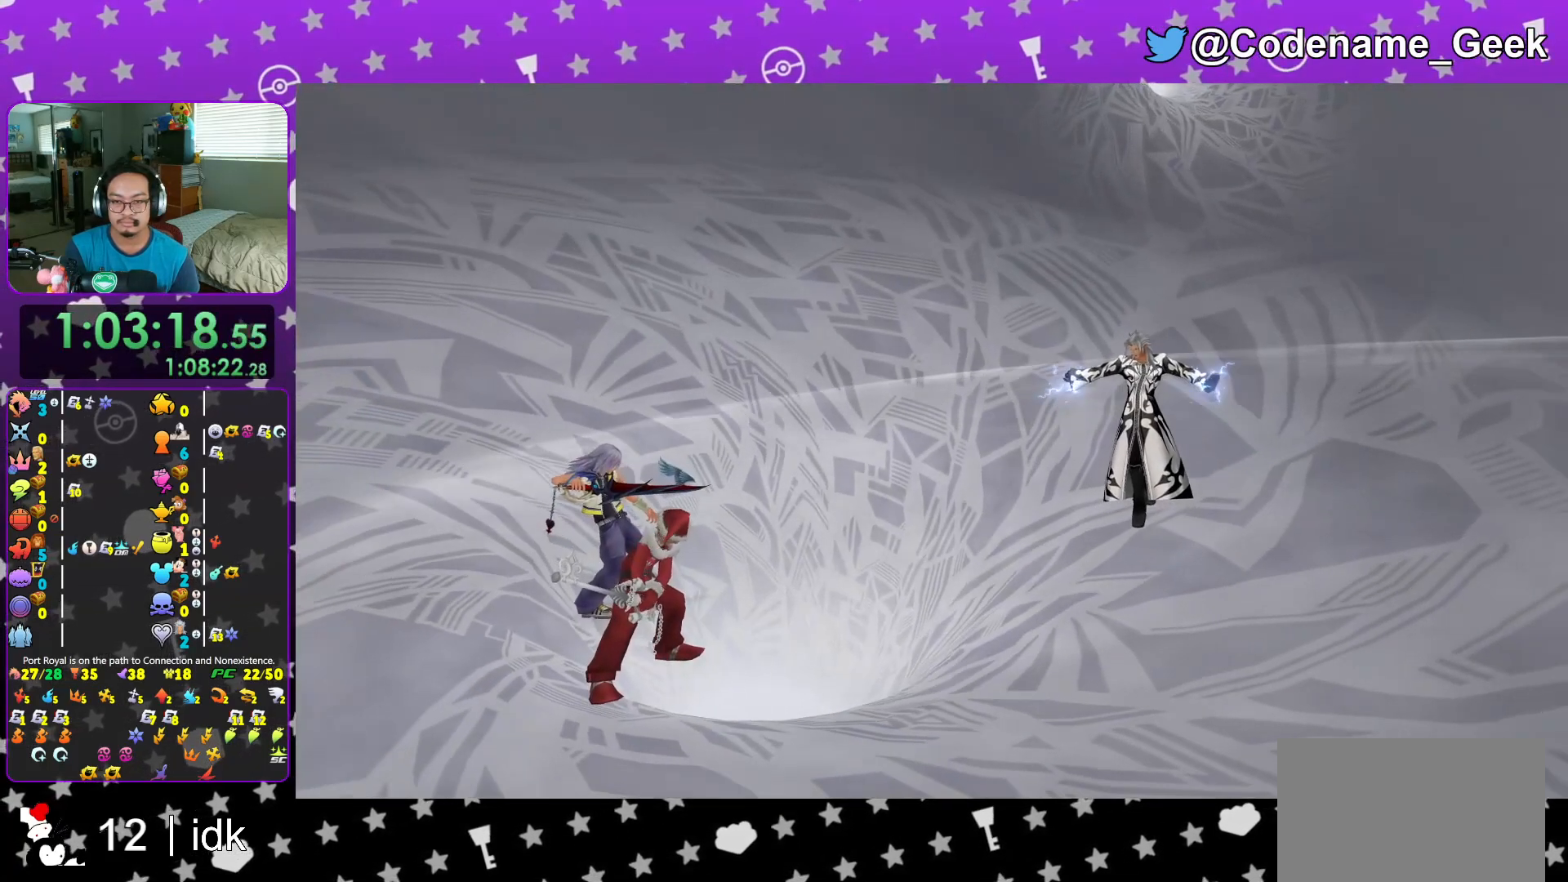
{"buttons": ["B", "L1"], "left_stick": "center", "right_stick": "center", "events": [[117, "B", "down"], [217, "B", "up"], [317, "B", "down"], [384, "B", "up"], [467, "B", "down"]]}
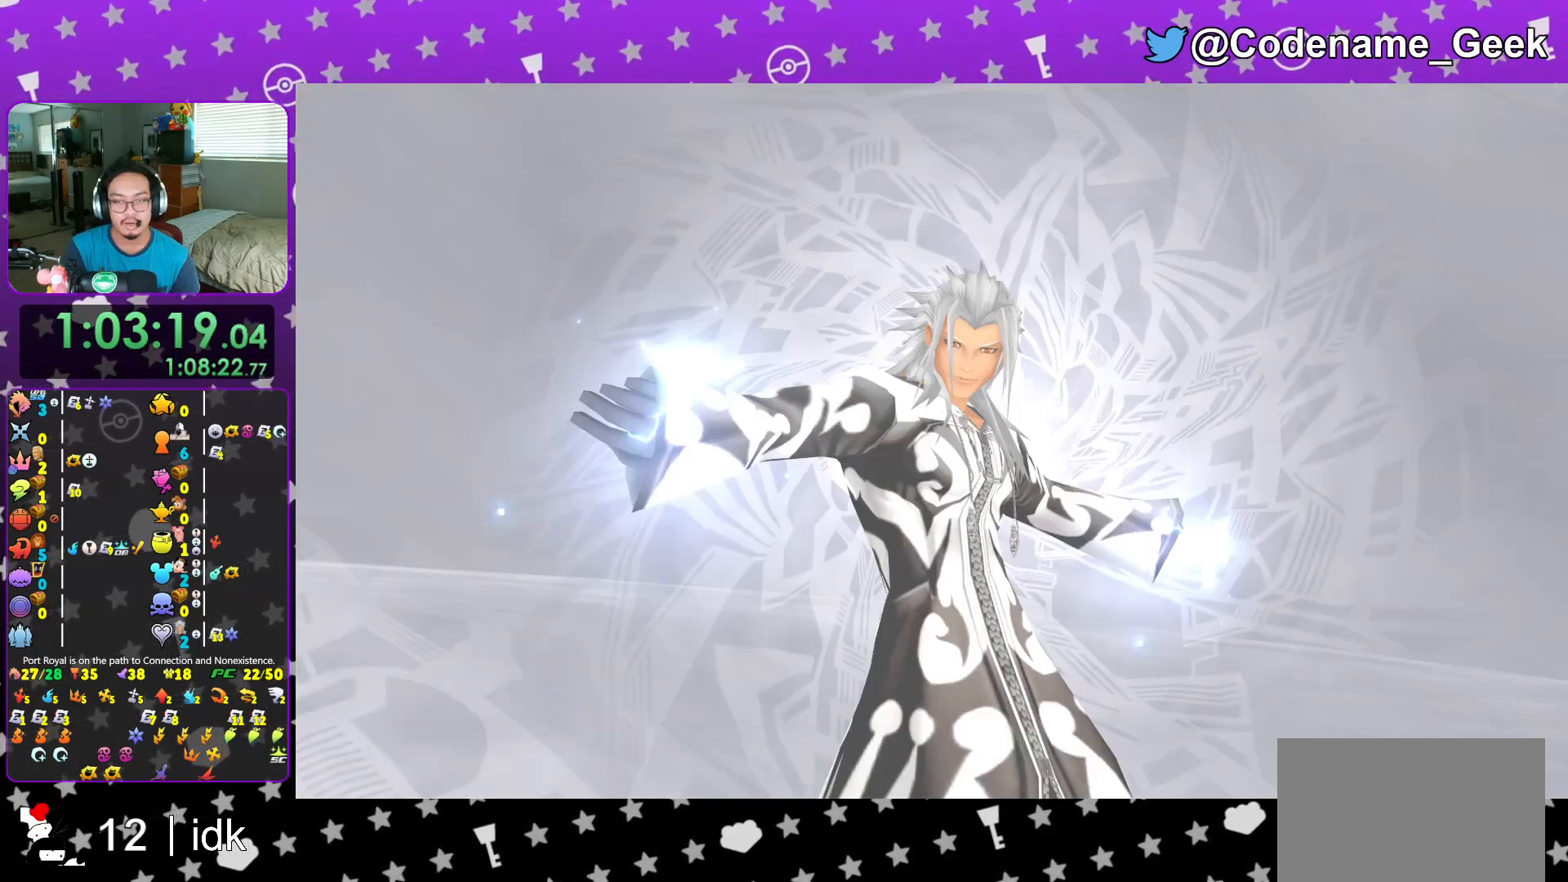
{"buttons": ["L1"], "left_stick": "center", "right_stick": "center", "events": [[67, "B", "up"], [167, "B", "down"], [284, "B", "up"], [367, "B", "down"], [467, "B", "up"]]}
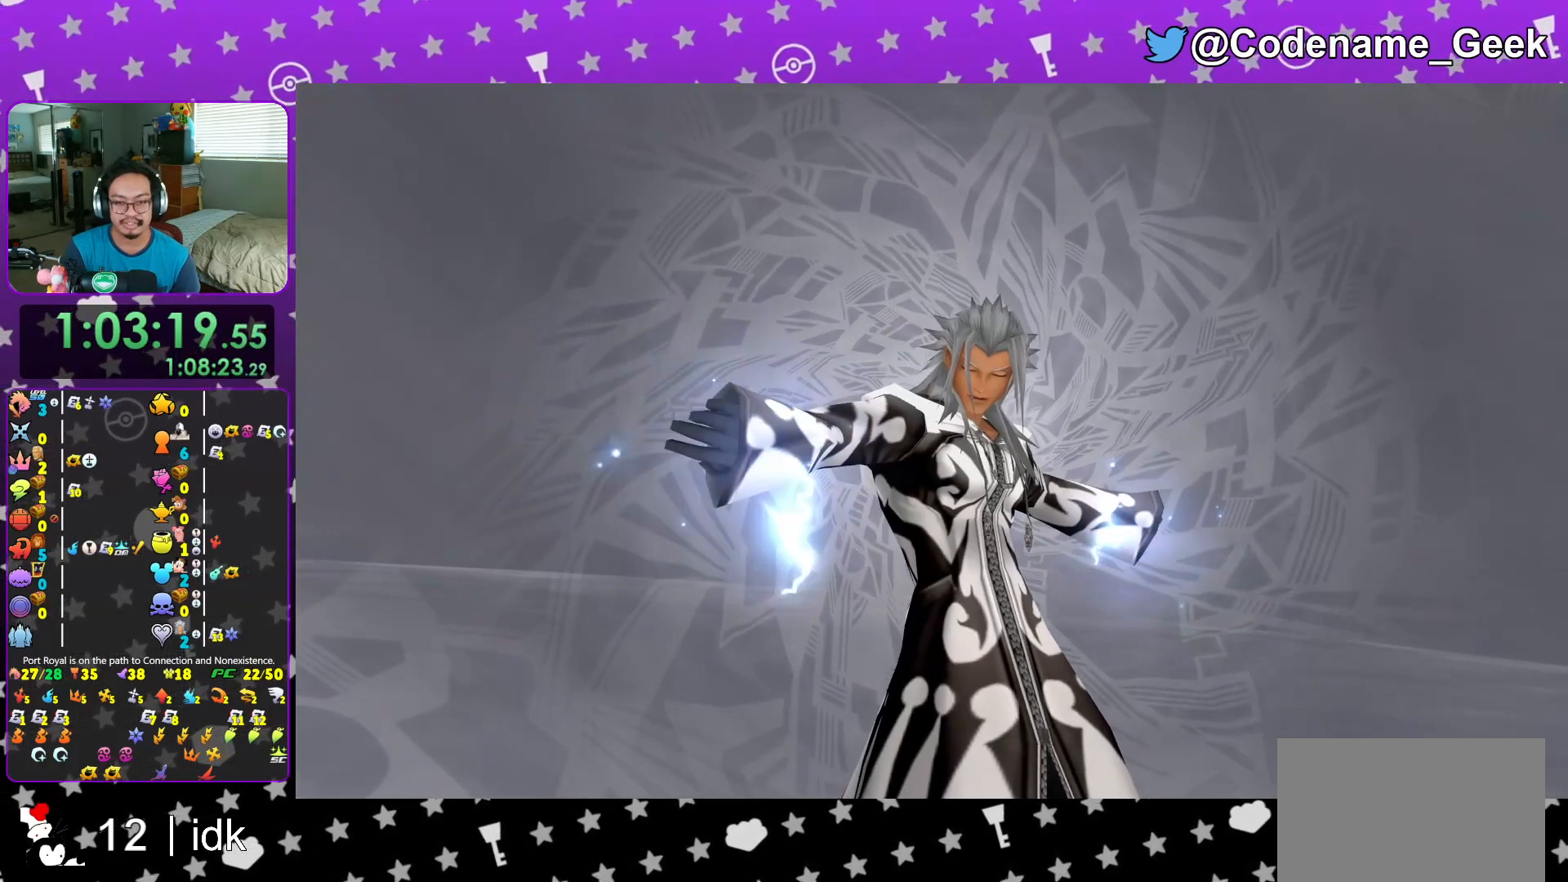
{"buttons": ["B", "L1"], "left_stick": "center", "right_stick": "center", "events": [[66, "B", "down"], [200, "B", "up"], [283, "B", "down"], [383, "B", "up"], [467, "B", "down"]]}
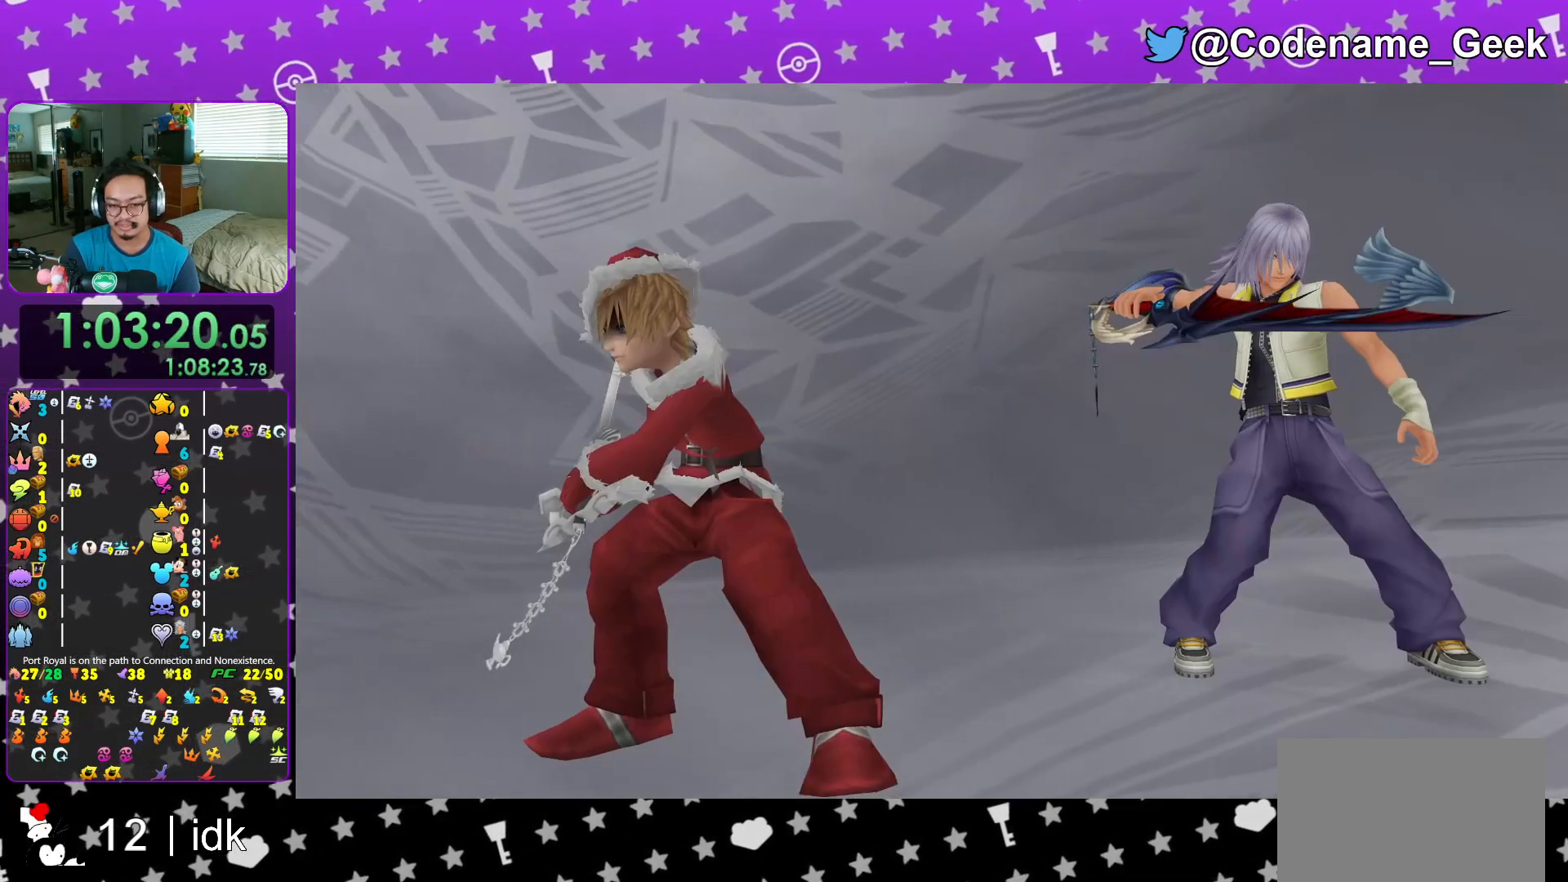
{"buttons": ["L1"], "left_stick": "center", "right_stick": "center", "events": [[67, "B", "up"], [184, "B", "down"], [284, "B", "up"], [384, "B", "down"], [467, "B", "up"]]}
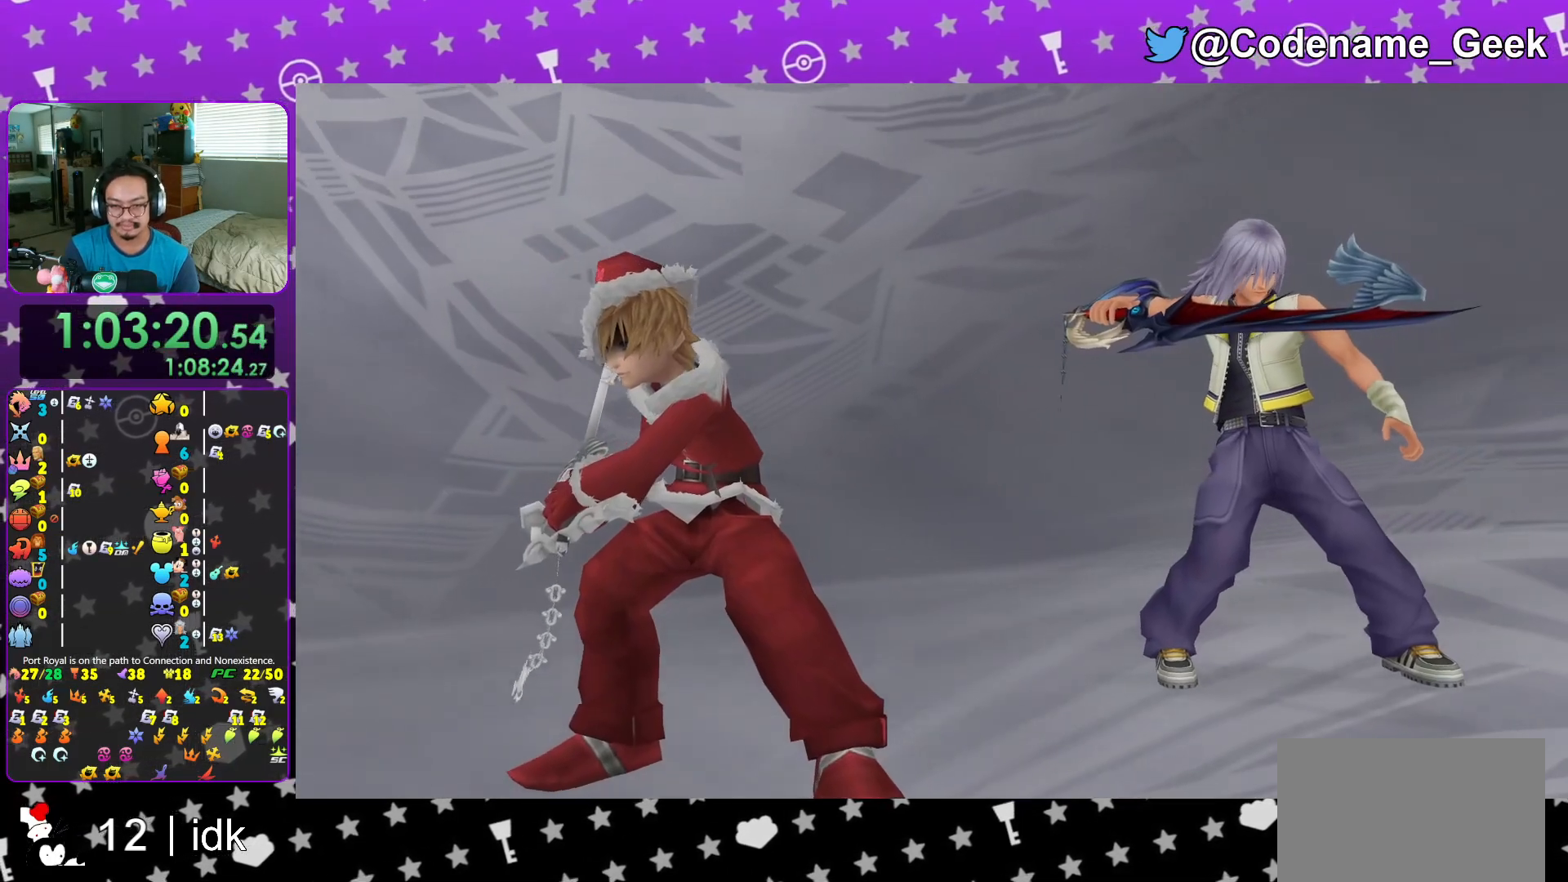
{"buttons": ["B", "L1"], "left_stick": "center", "right_stick": "center", "events": [[66, "B", "down"], [183, "B", "up"], [283, "B", "down"], [400, "B", "up"], [500, "B", "down"]]}